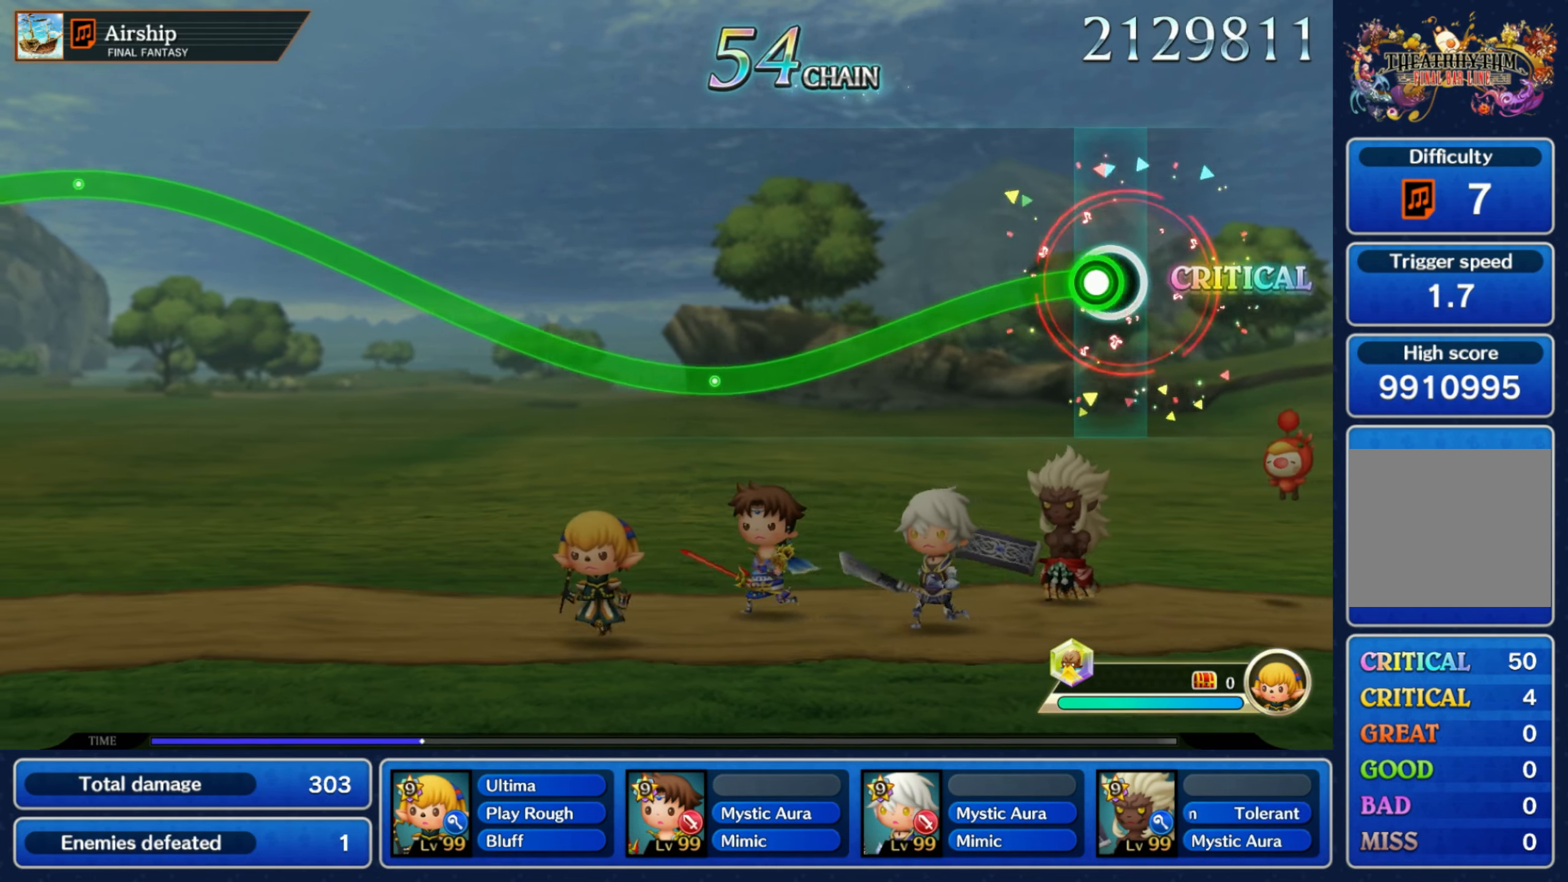
Gameplay with a controller (Nintendo layout); each line is a JSON object with the inputs held at the frame after it (dt_ms = milliseconds from this image to that frame). "events" lists button and stick changes between this image and that frame as [ms after this image, input, new state], when the widget could be followed in between. Not read: L3 R3 SELECT START.
{"dt_ms": 500, "buttons": ["R1"], "left_stick": "down", "right_stick": "center", "events": [[33, "left_stick", "down"], [50, "R1", "down"]]}
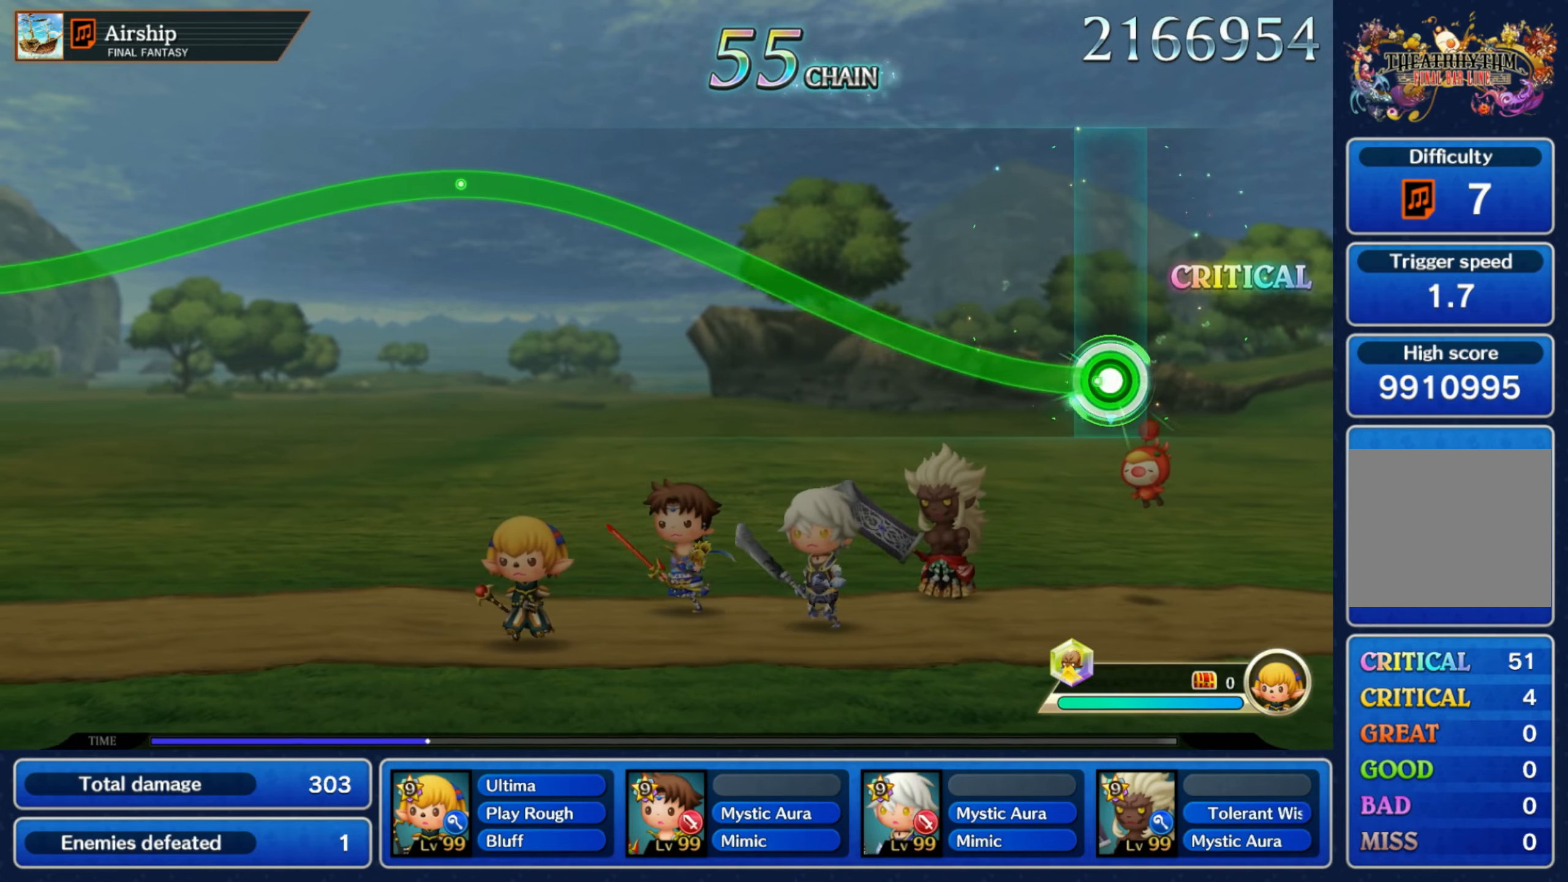
{"dt_ms": 1000, "buttons": ["R1"], "left_stick": "down", "right_stick": "center"}
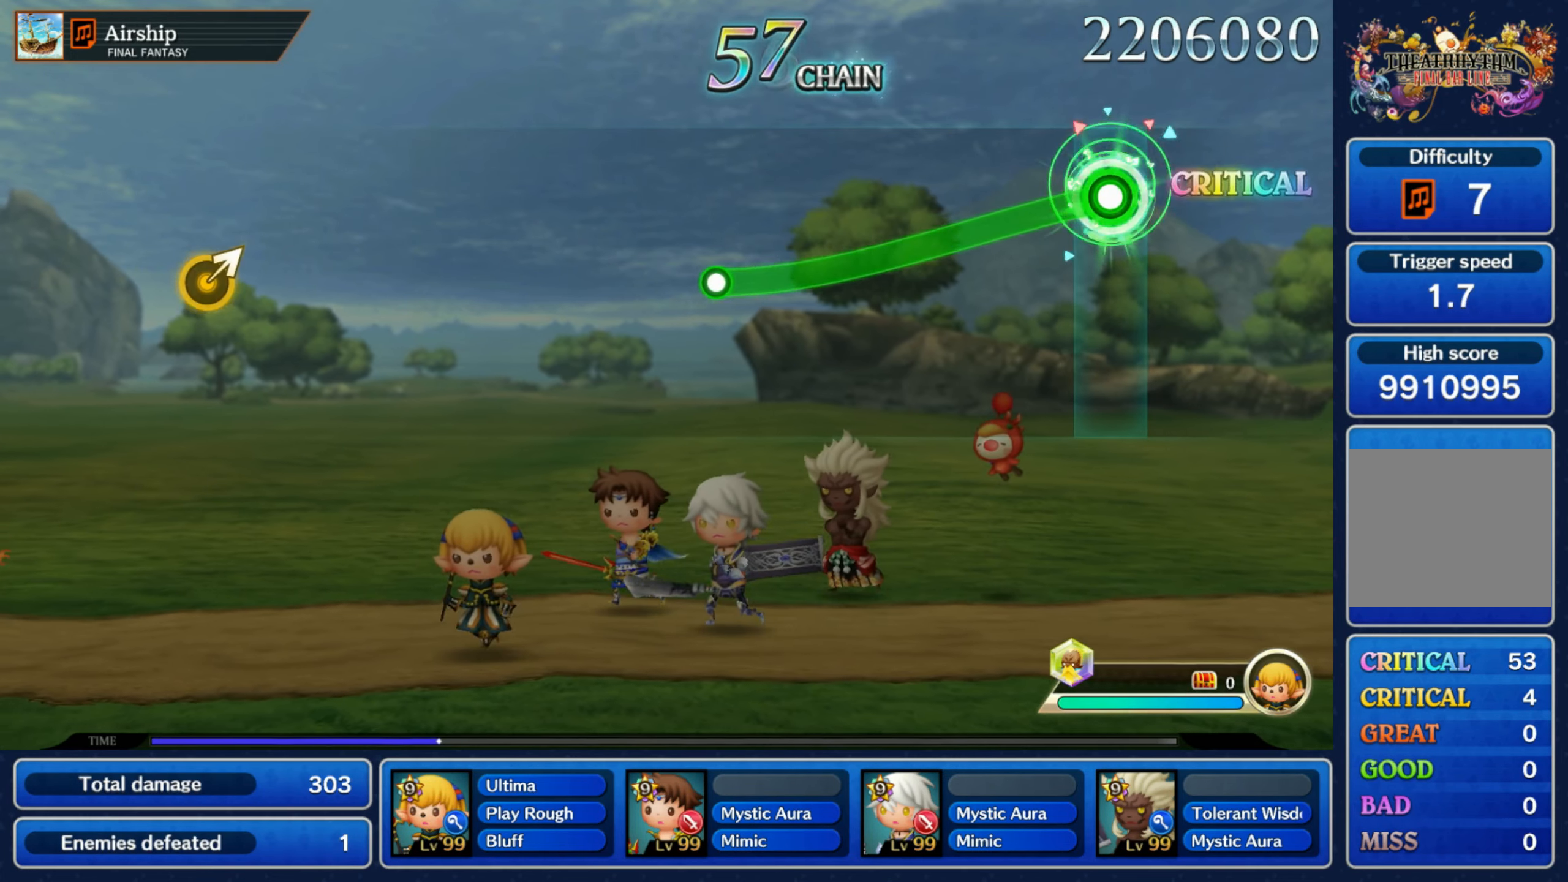
{"dt_ms": 500, "buttons": ["R1"], "left_stick": "down", "right_stick": "center", "events": []}
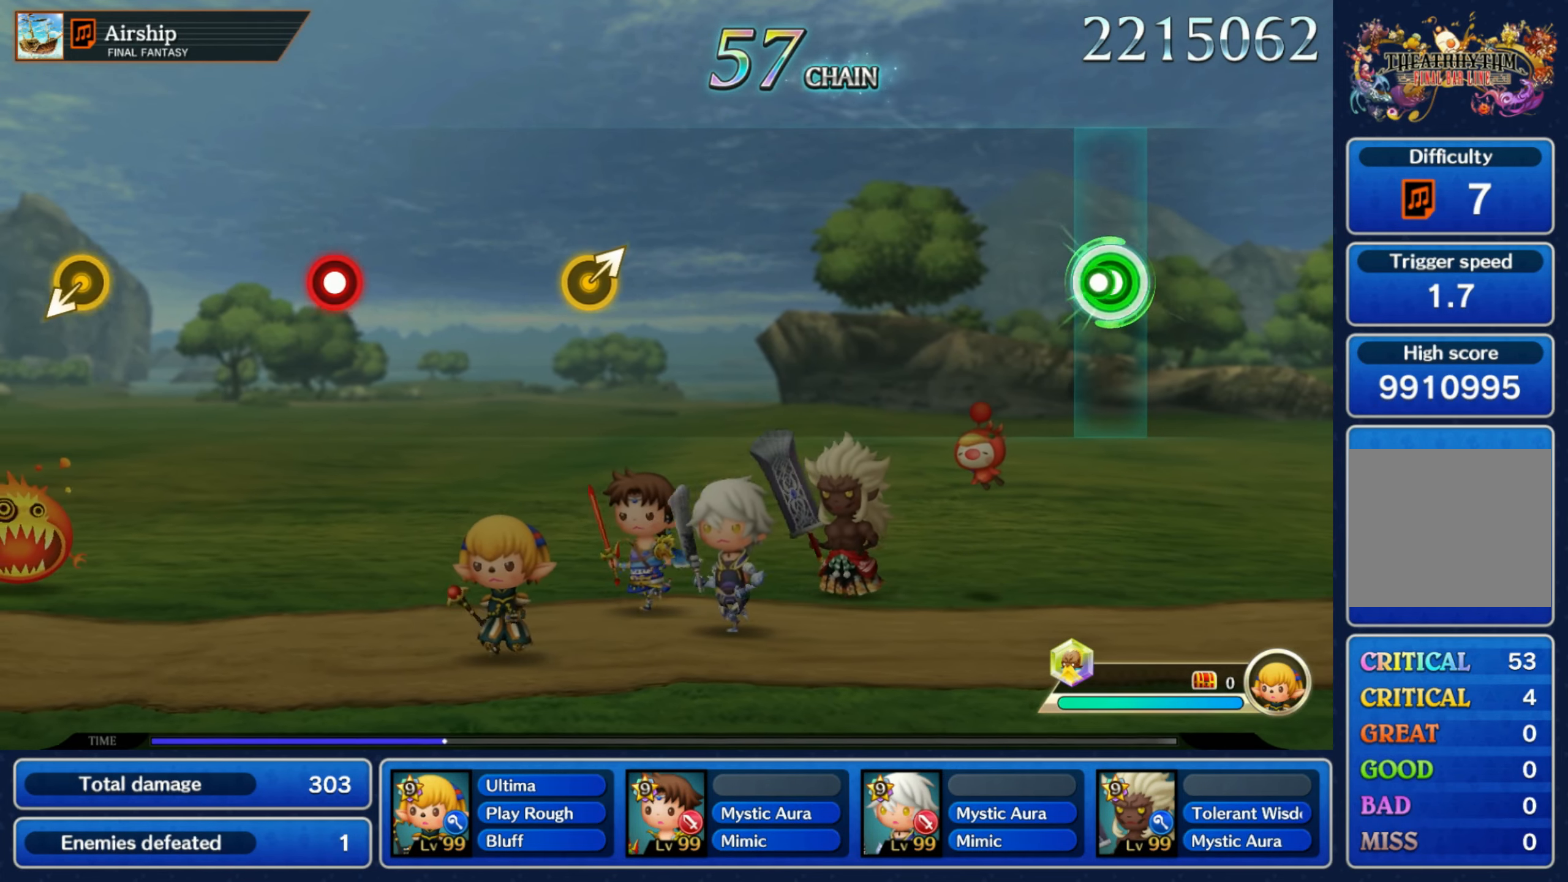
{"dt_ms": 500, "buttons": [], "left_stick": "center", "right_stick": "center", "events": [[50, "R1", "up"], [50, "left_stick", "center"]]}
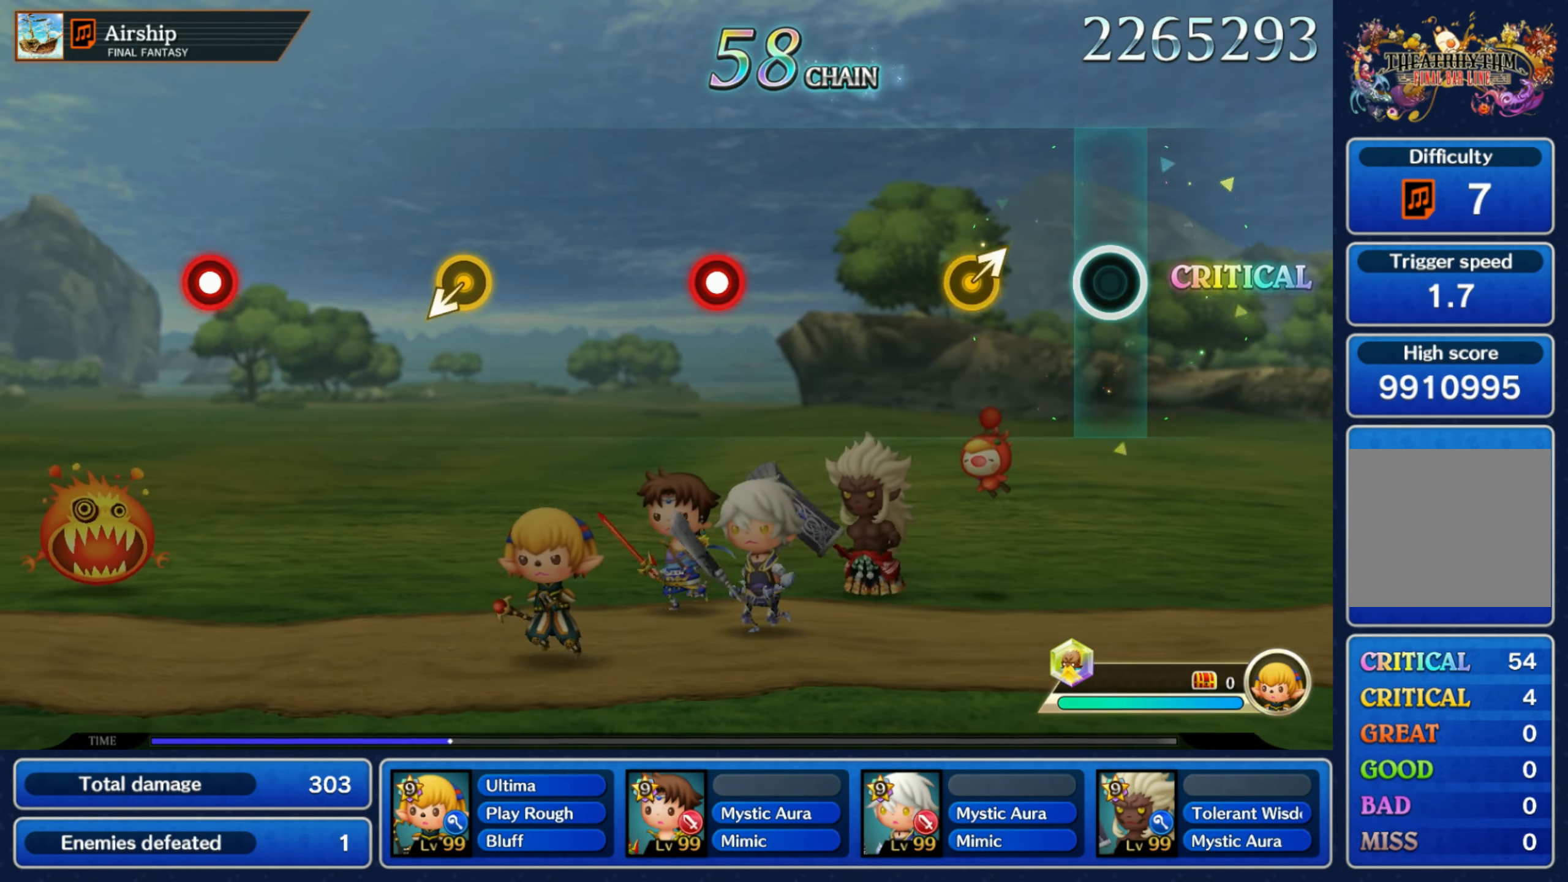
{"dt_ms": 500, "buttons": [], "left_stick": "center", "right_stick": "center", "events": [[200, "left_stick", "up-right"], [333, "left_stick", "center"]]}
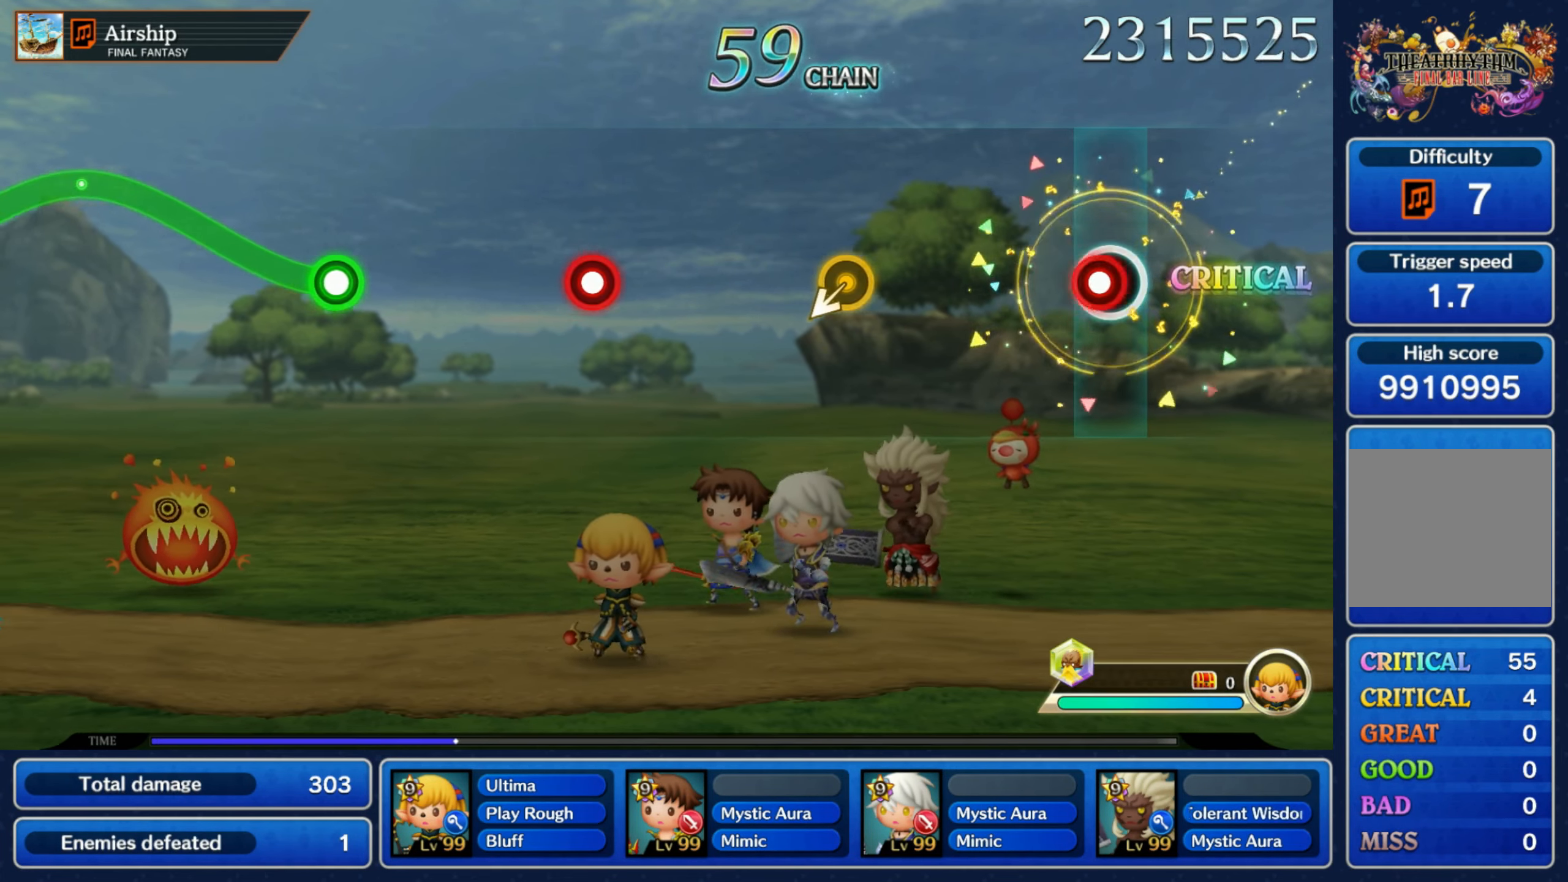
{"dt_ms": 500, "buttons": [], "left_stick": "center", "right_stick": "center", "events": [[50, "R1", "down"], [133, "R1", "up"], [367, "left_stick", "down-left"], [500, "left_stick", "center"]]}
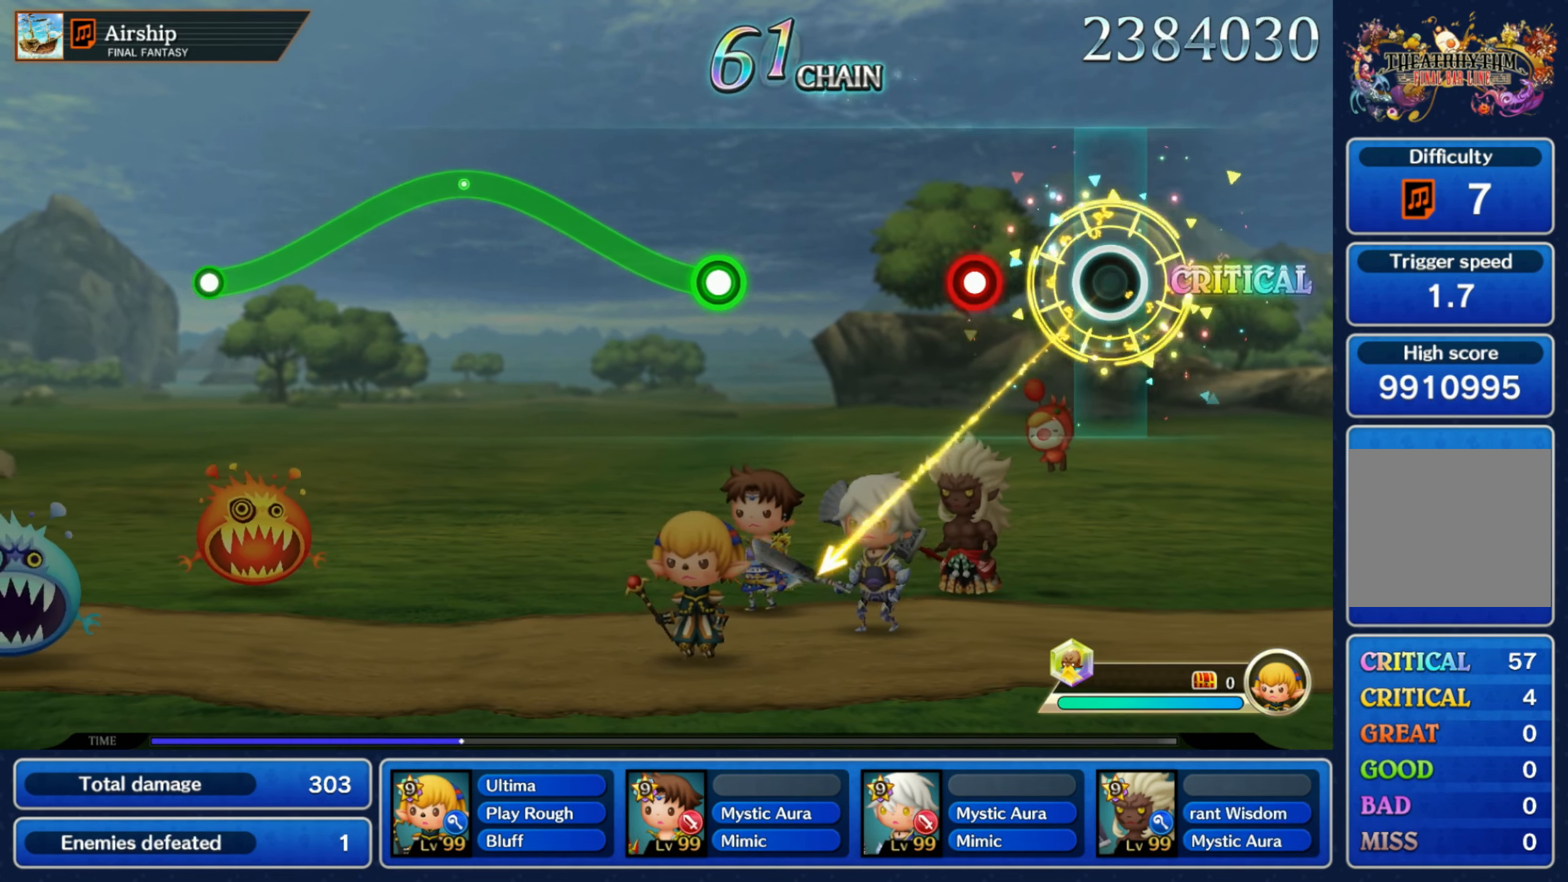
{"dt_ms": 500, "buttons": [], "left_stick": "center", "right_stick": "center", "events": [[183, "R1", "down"], [250, "R1", "up"]]}
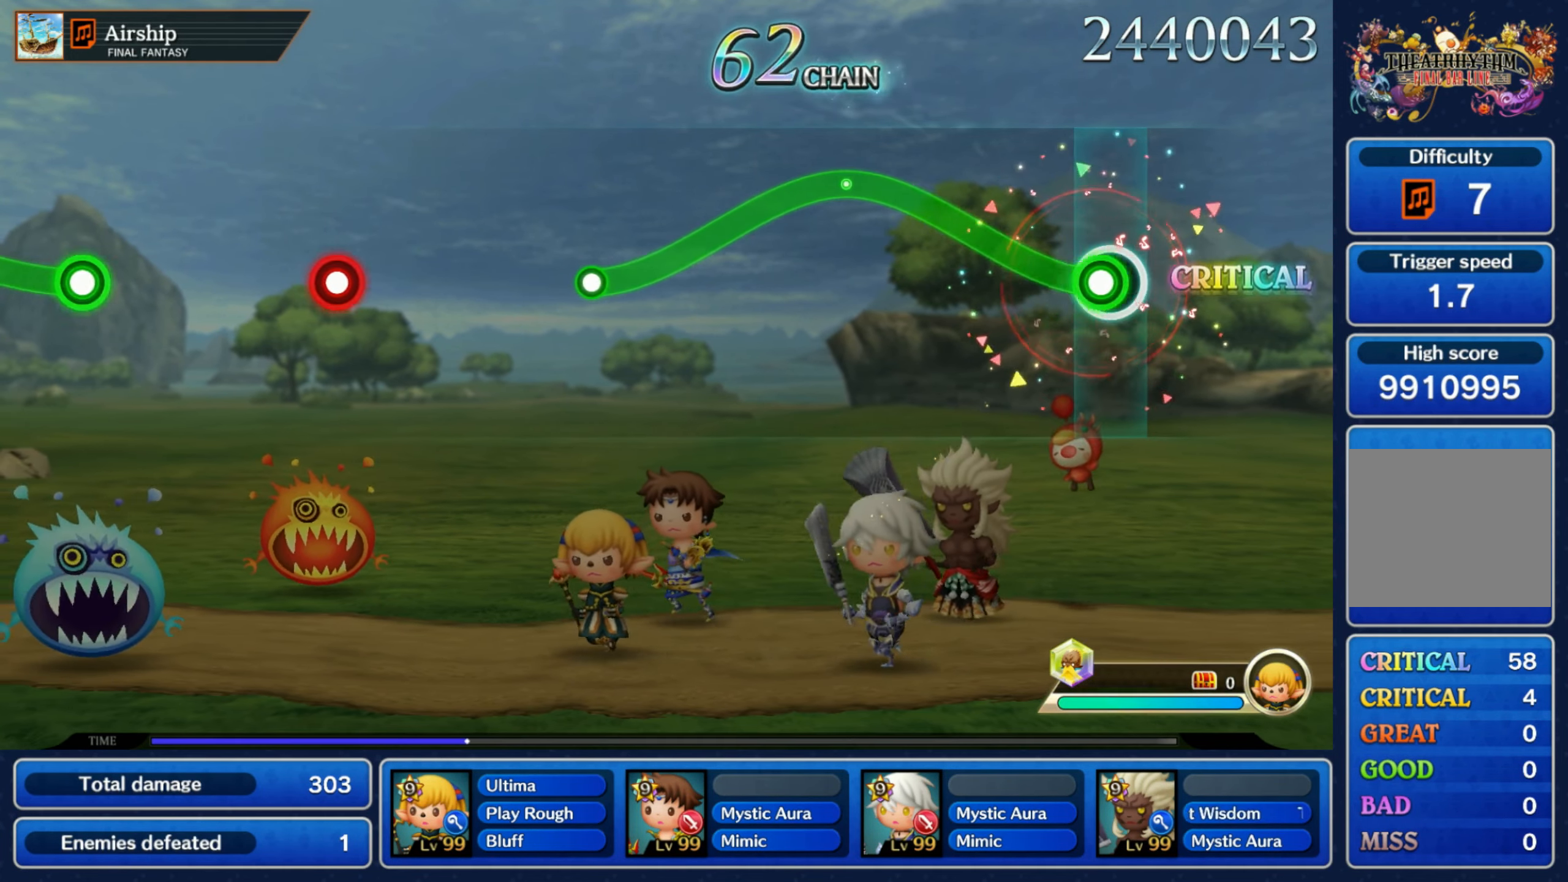
{"dt_ms": 500, "buttons": ["R1"], "left_stick": "down", "right_stick": "center"}
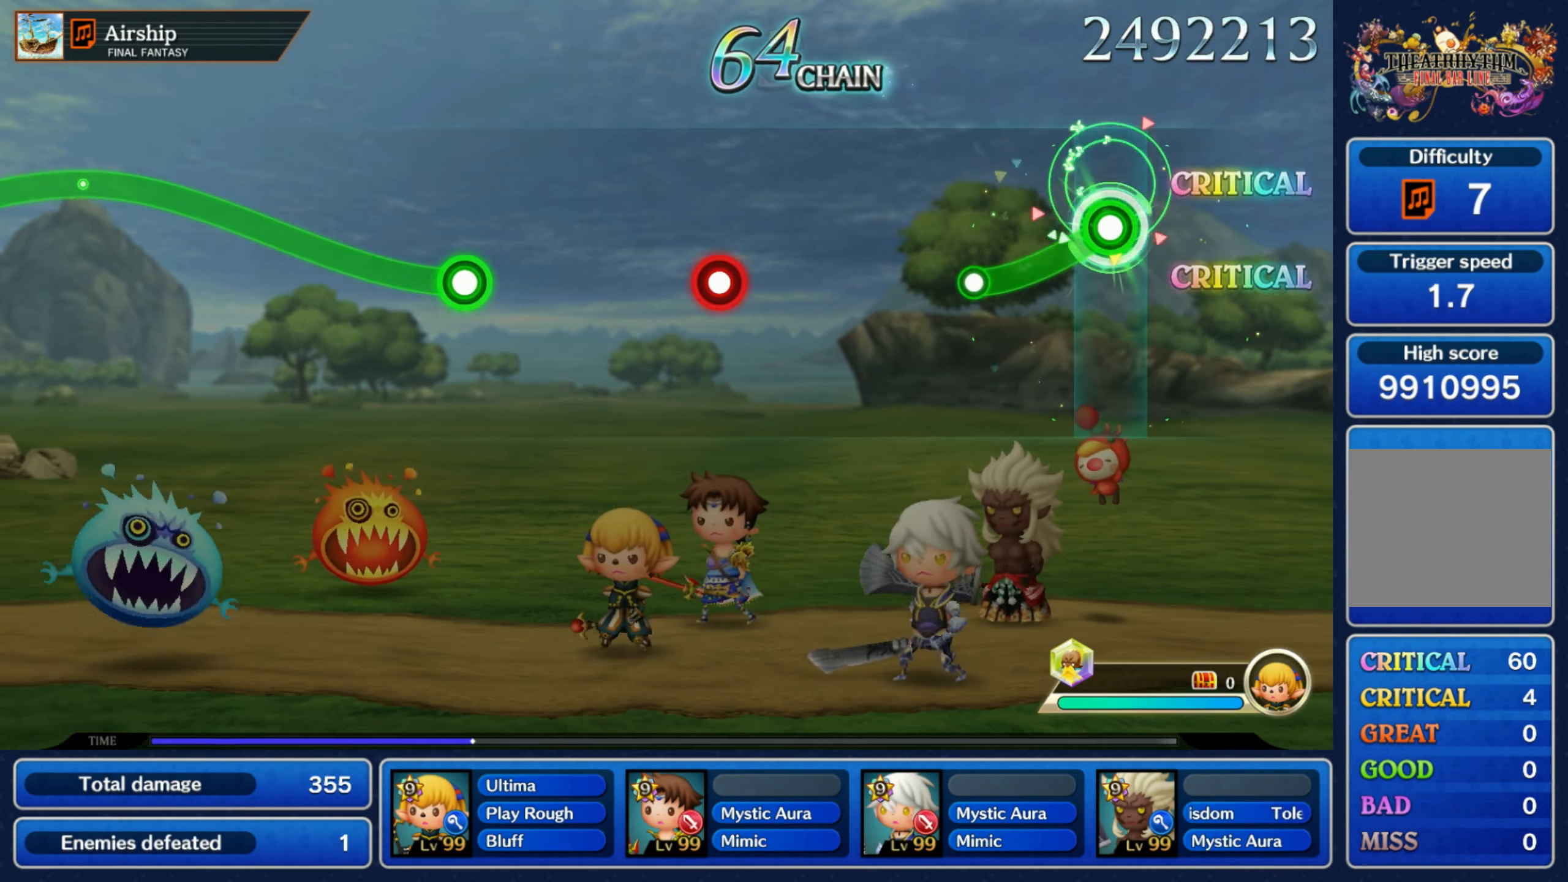
{"dt_ms": 500, "buttons": [], "left_stick": "center", "right_stick": "center", "events": [[217, "R1", "up"], [217, "left_stick", "center"]]}
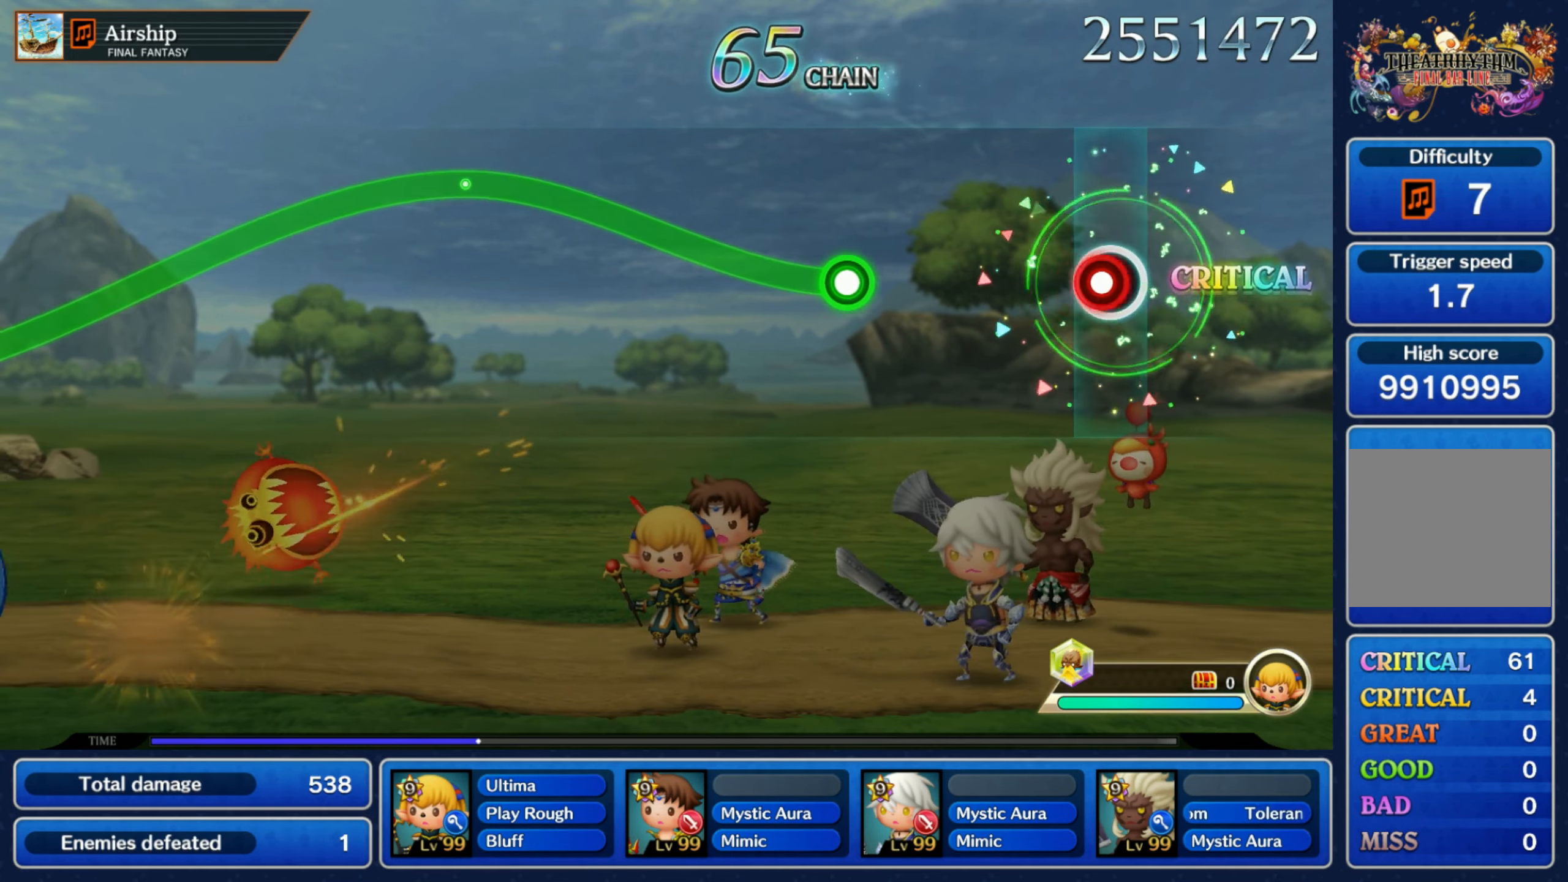
{"dt_ms": 500, "buttons": ["R1"], "left_stick": "up", "right_stick": "center", "events": [[67, "R1", "down"], [133, "R1", "up"], [350, "left_stick", "up"], [367, "R1", "down"]]}
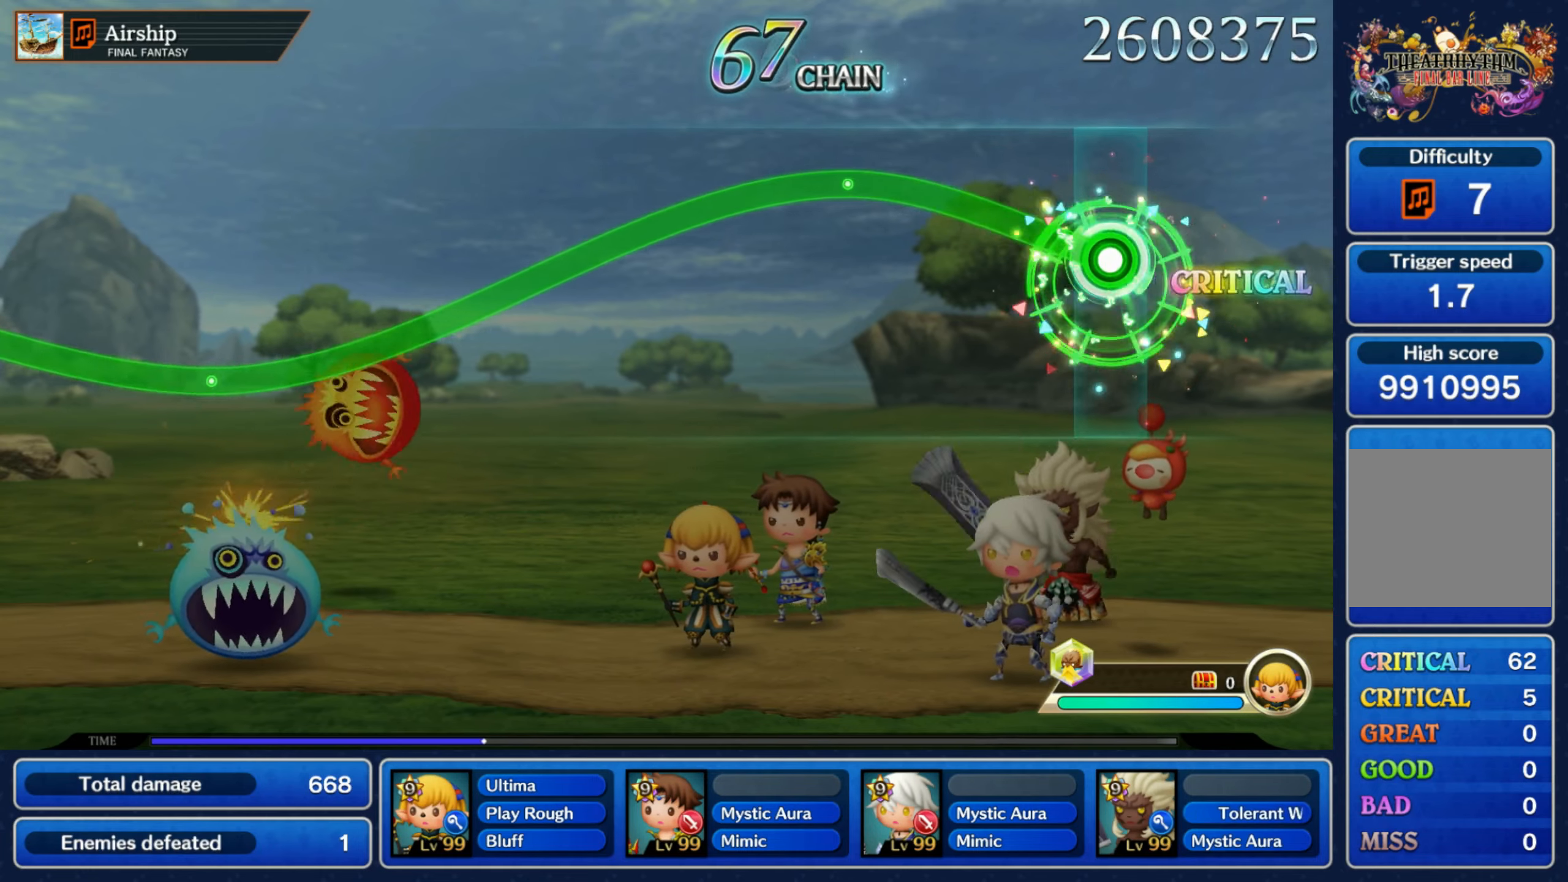
{"dt_ms": 500, "buttons": ["R1"], "left_stick": "down", "right_stick": "center"}
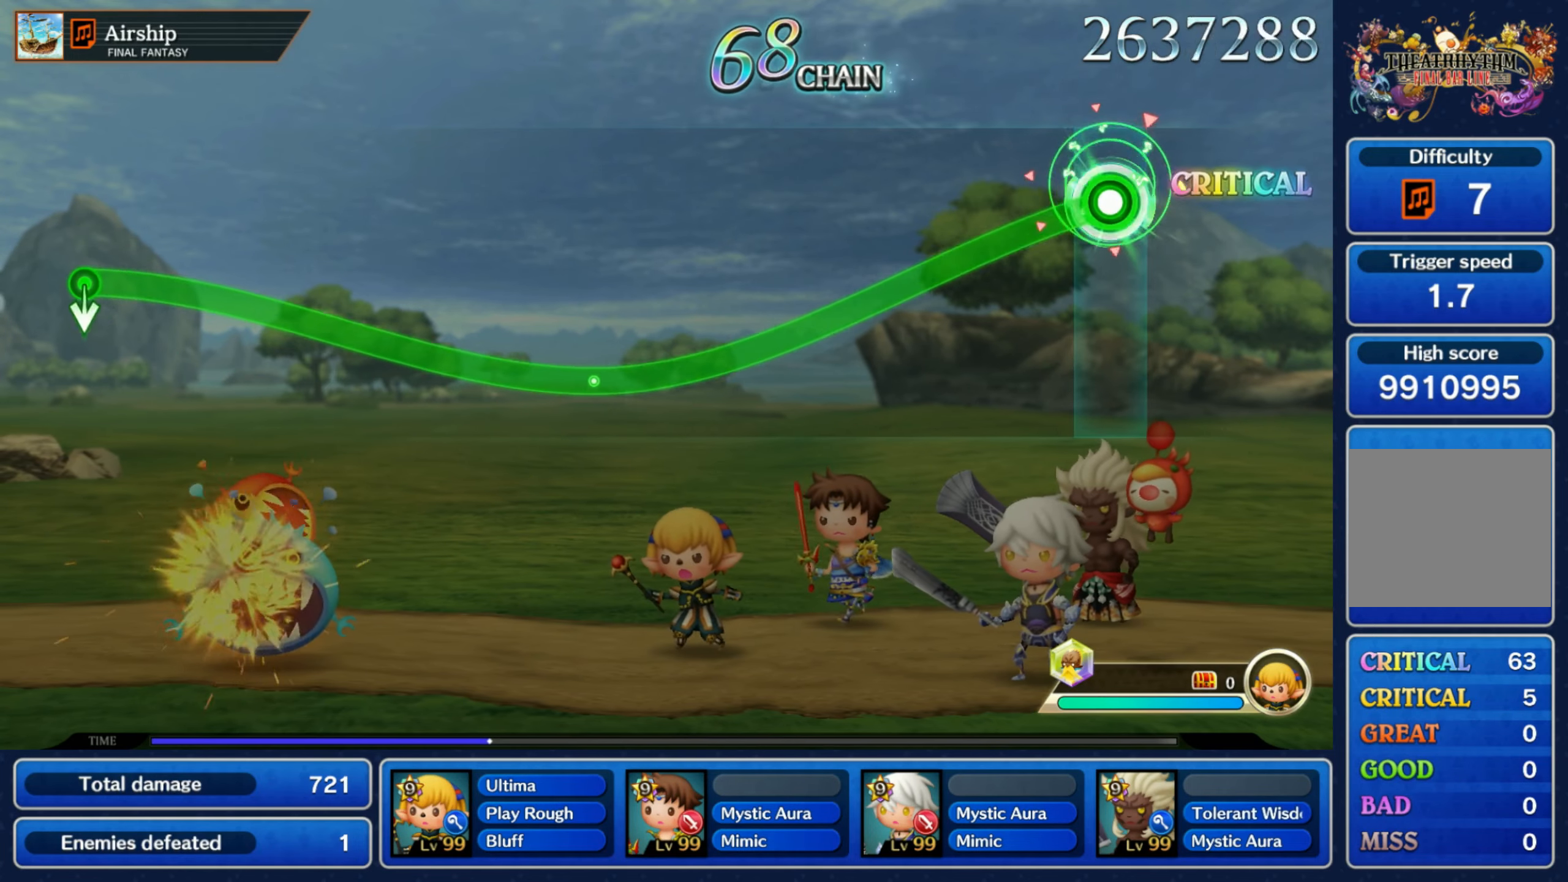
{"dt_ms": 500, "buttons": ["R1"], "left_stick": "down", "right_stick": "center", "events": []}
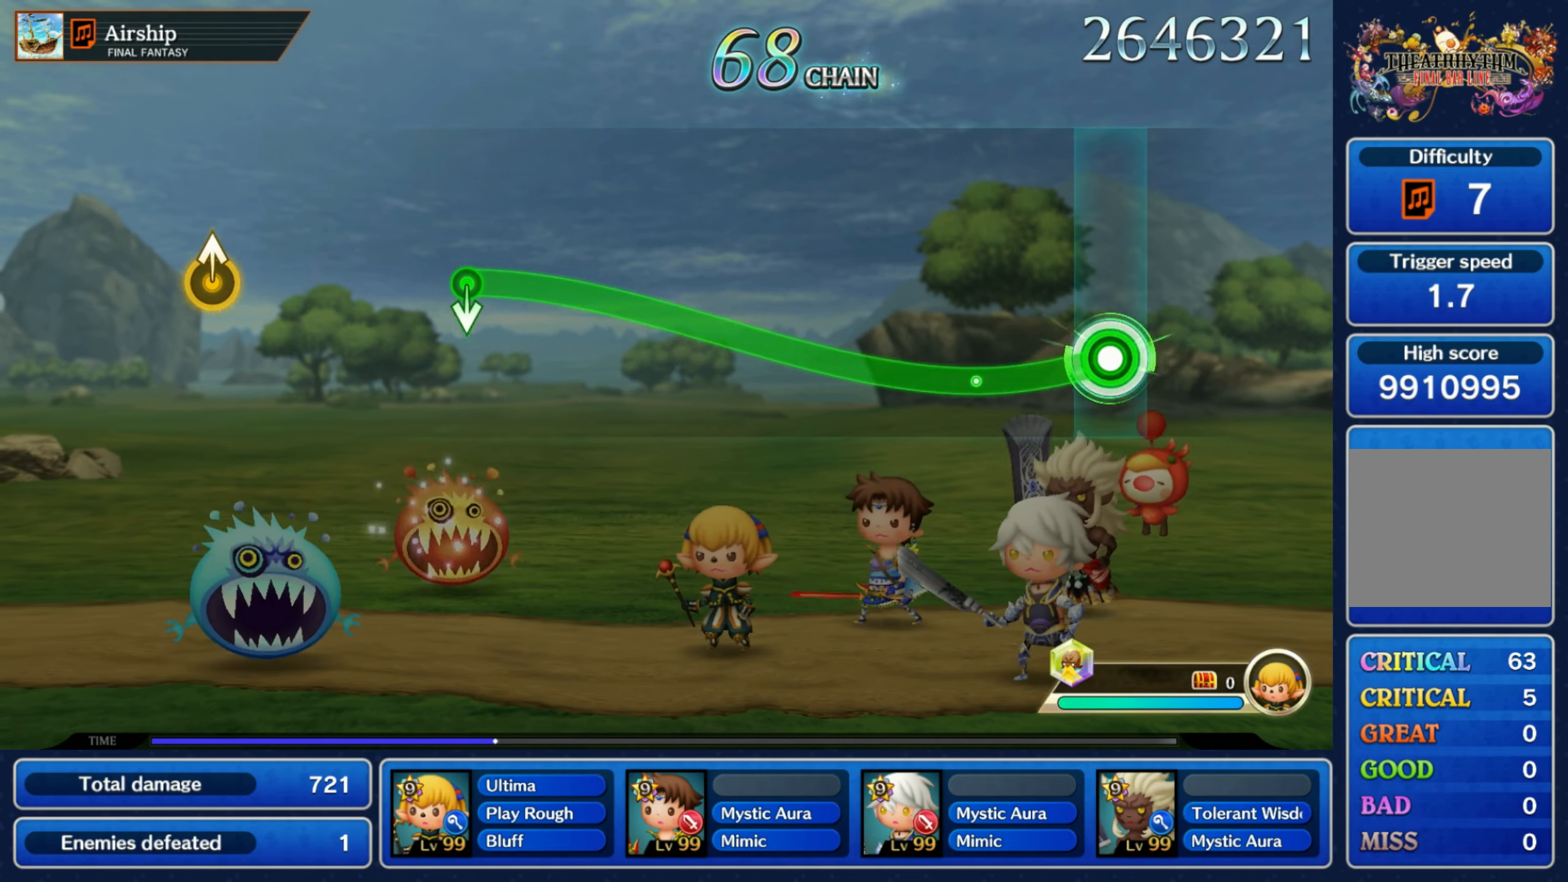
{"dt_ms": 1000, "buttons": [], "left_stick": "center", "right_stick": "center"}
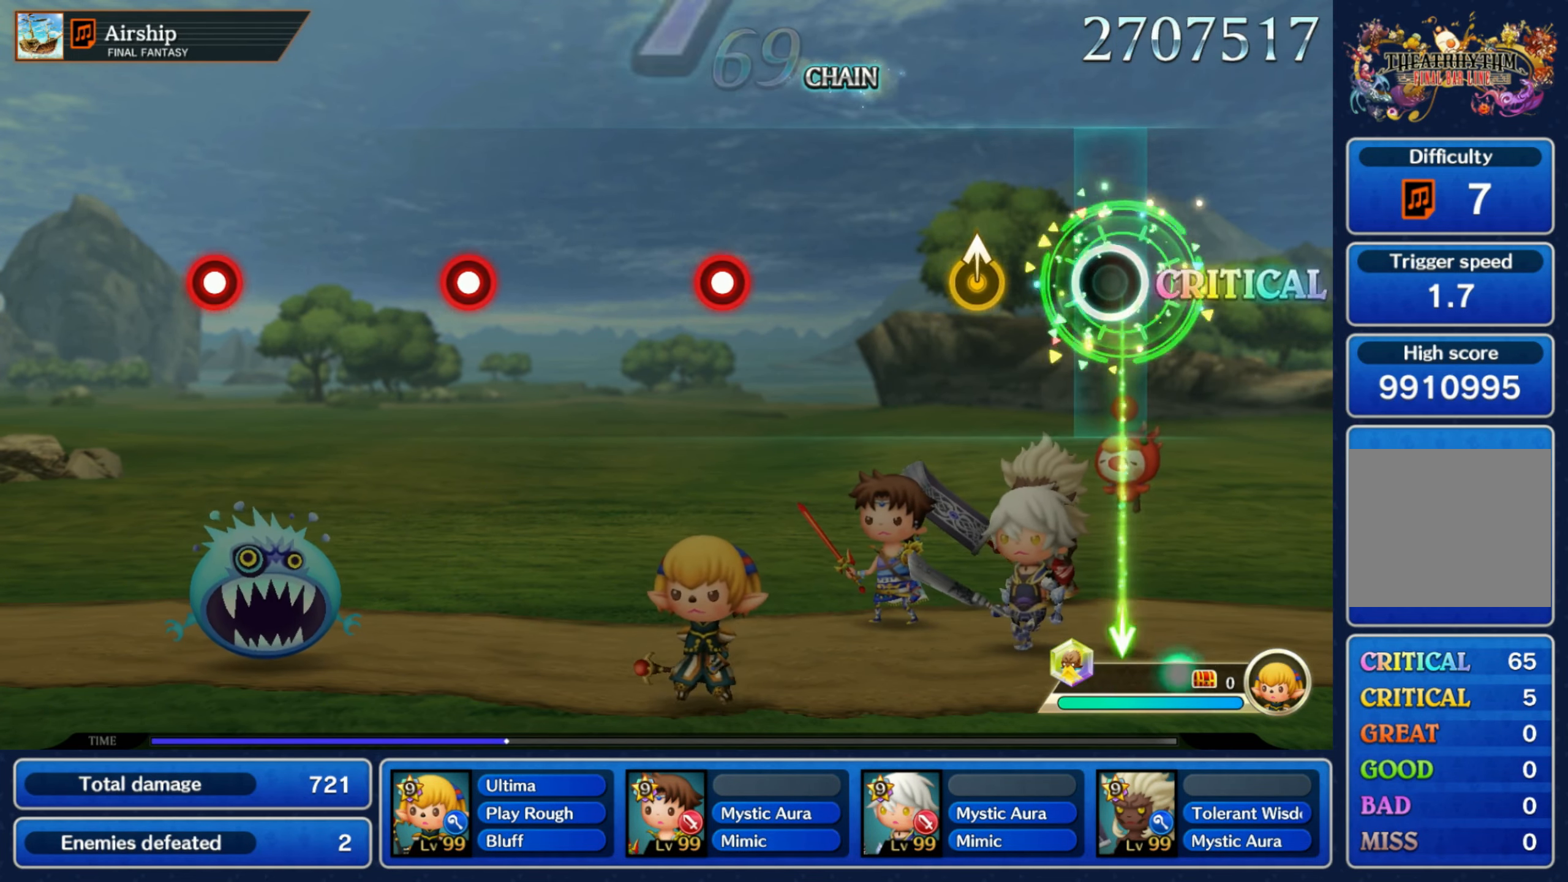
{"dt_ms": 500, "buttons": [], "left_stick": "center", "right_stick": "center"}
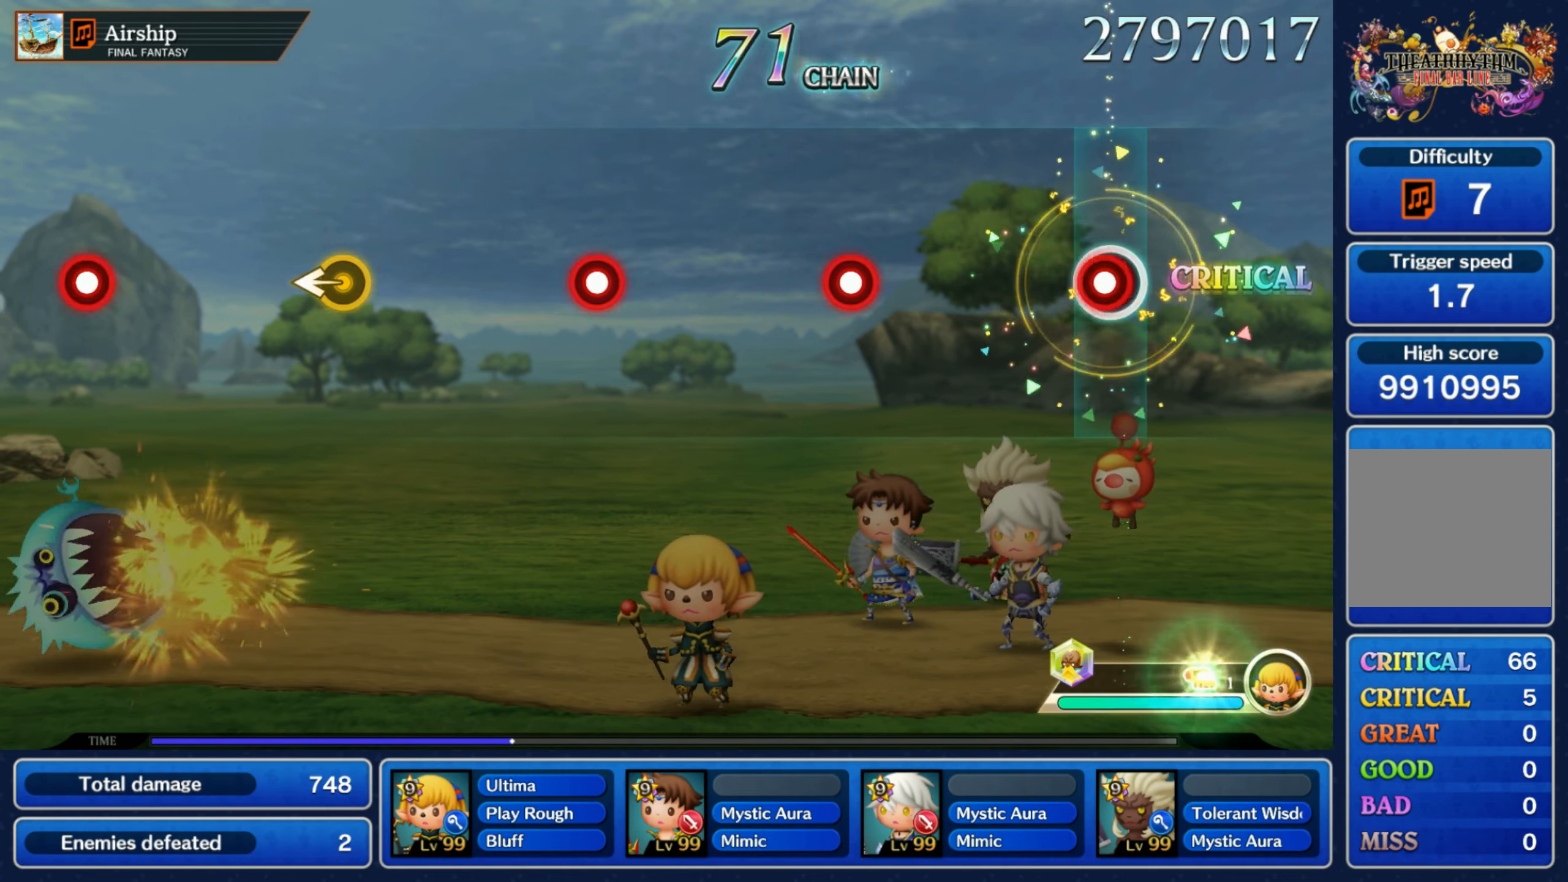
{"dt_ms": 500, "buttons": [], "left_stick": "center", "right_stick": "center", "events": [[17, "R1", "down"], [100, "R1", "up"], [384, "R1", "down"], [450, "R1", "up"]]}
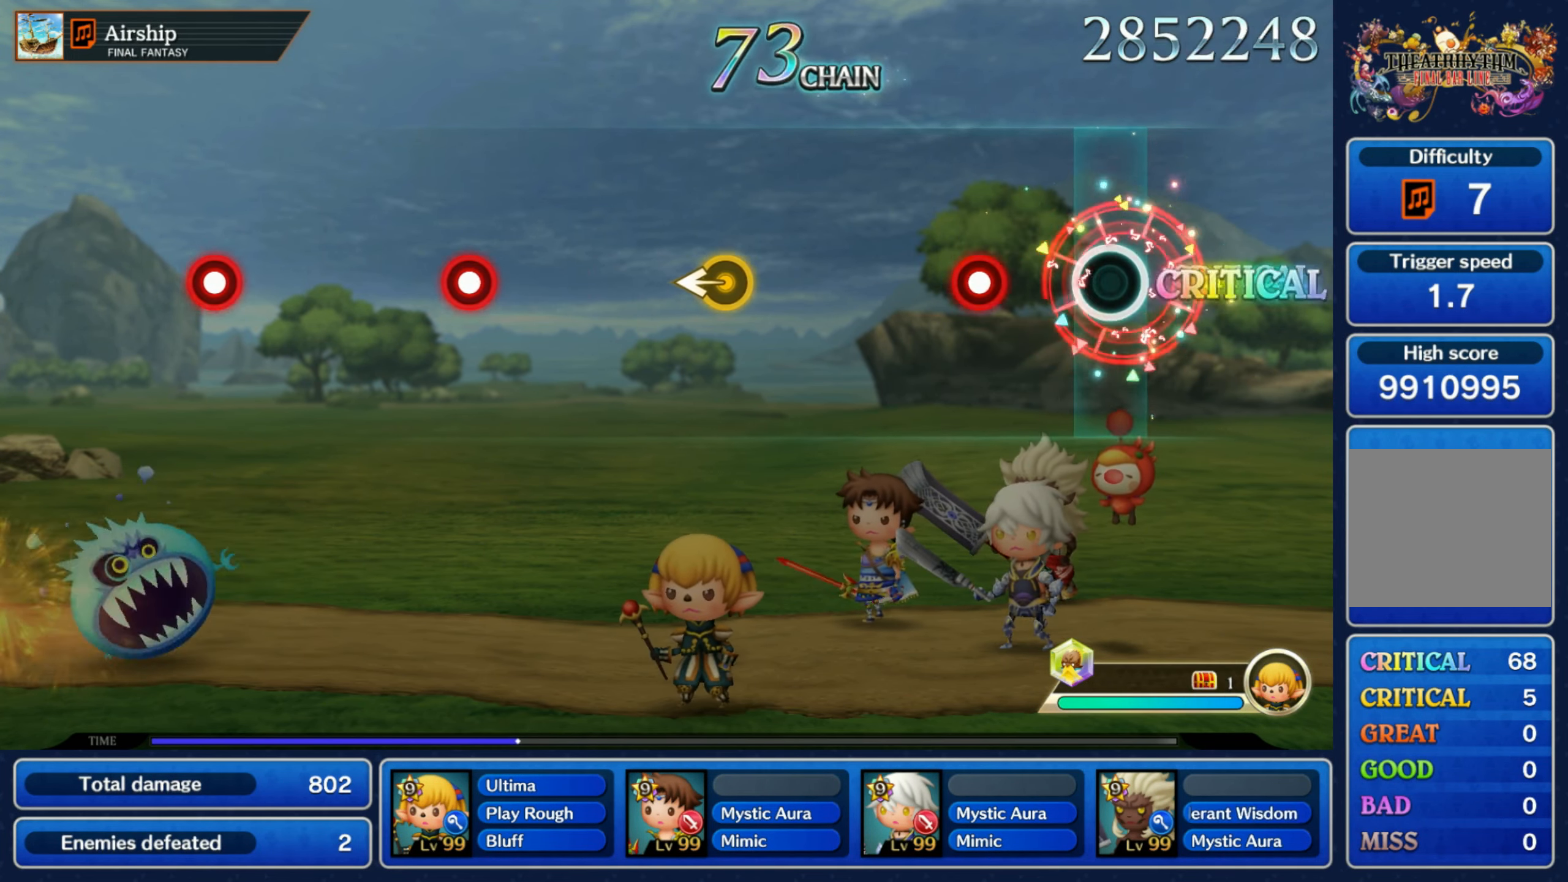
{"dt_ms": 500, "buttons": [], "left_stick": "center", "right_stick": "center", "events": [[217, "R1", "down"], [284, "R1", "up"]]}
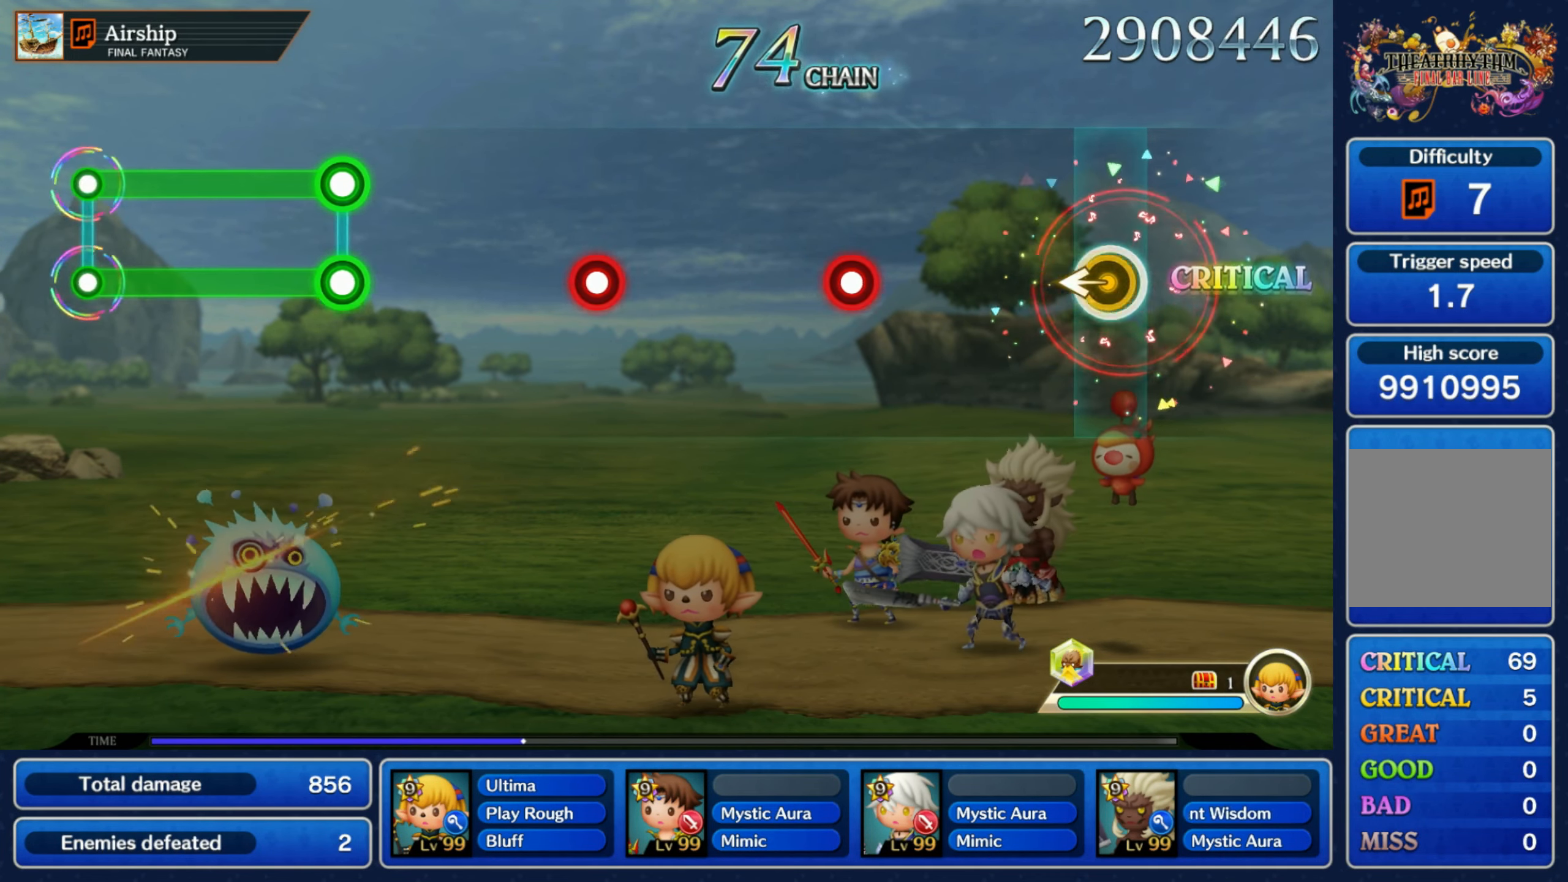
{"dt_ms": 500, "buttons": [], "left_stick": "center", "right_stick": "center", "events": [[100, "left_stick", "down-left"], [150, "left_stick", "center"], [367, "R1", "down"], [450, "R1", "up"]]}
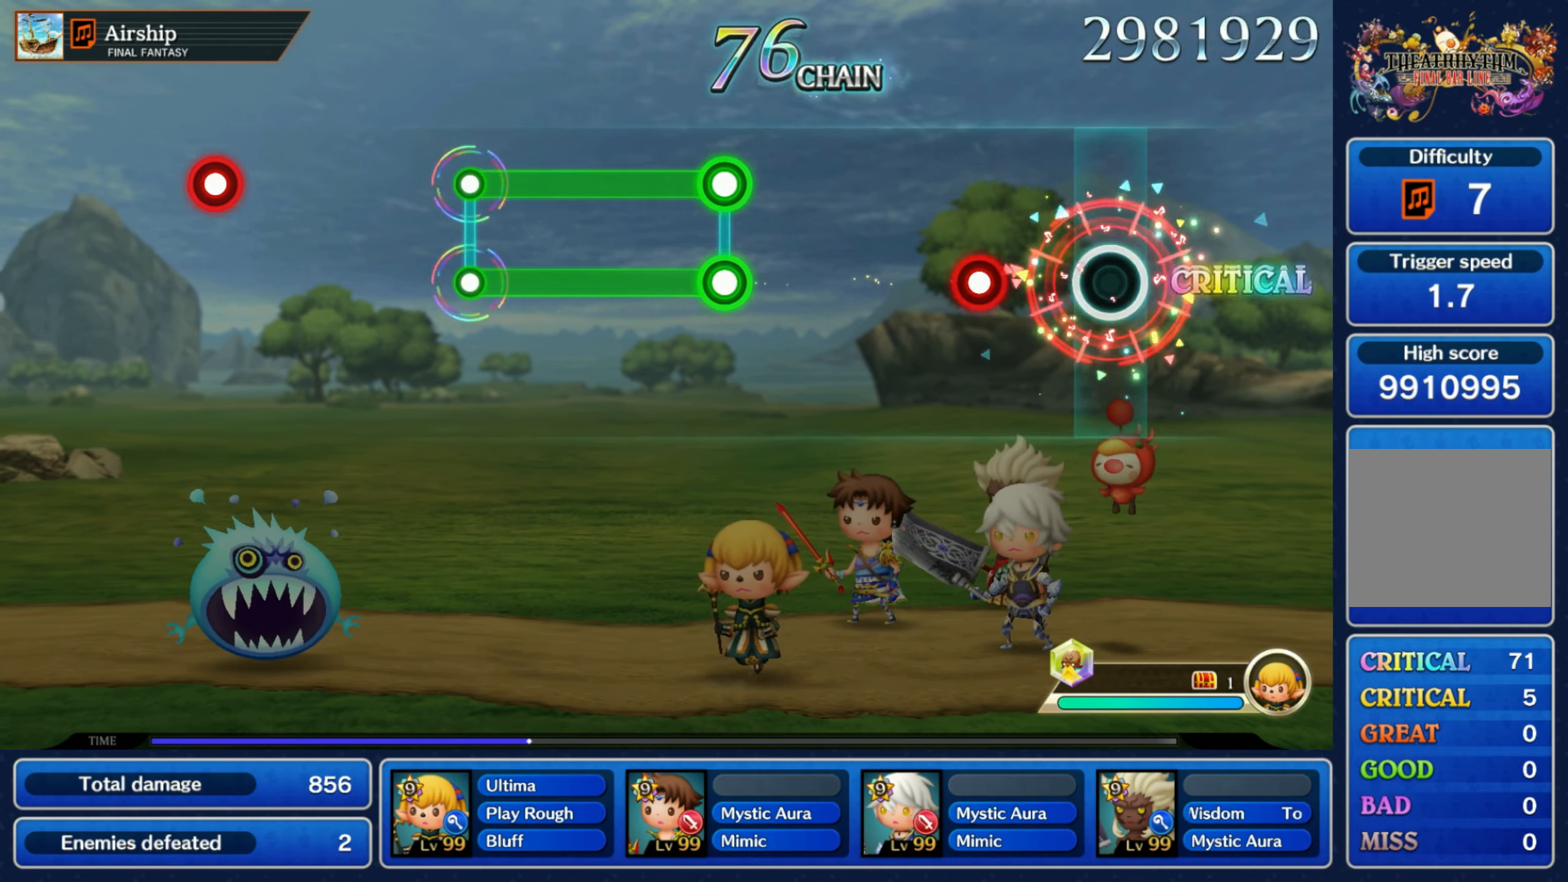
{"dt_ms": 500, "buttons": [], "left_stick": "center", "right_stick": "center", "events": [[200, "R1", "down"], [284, "R1", "up"]]}
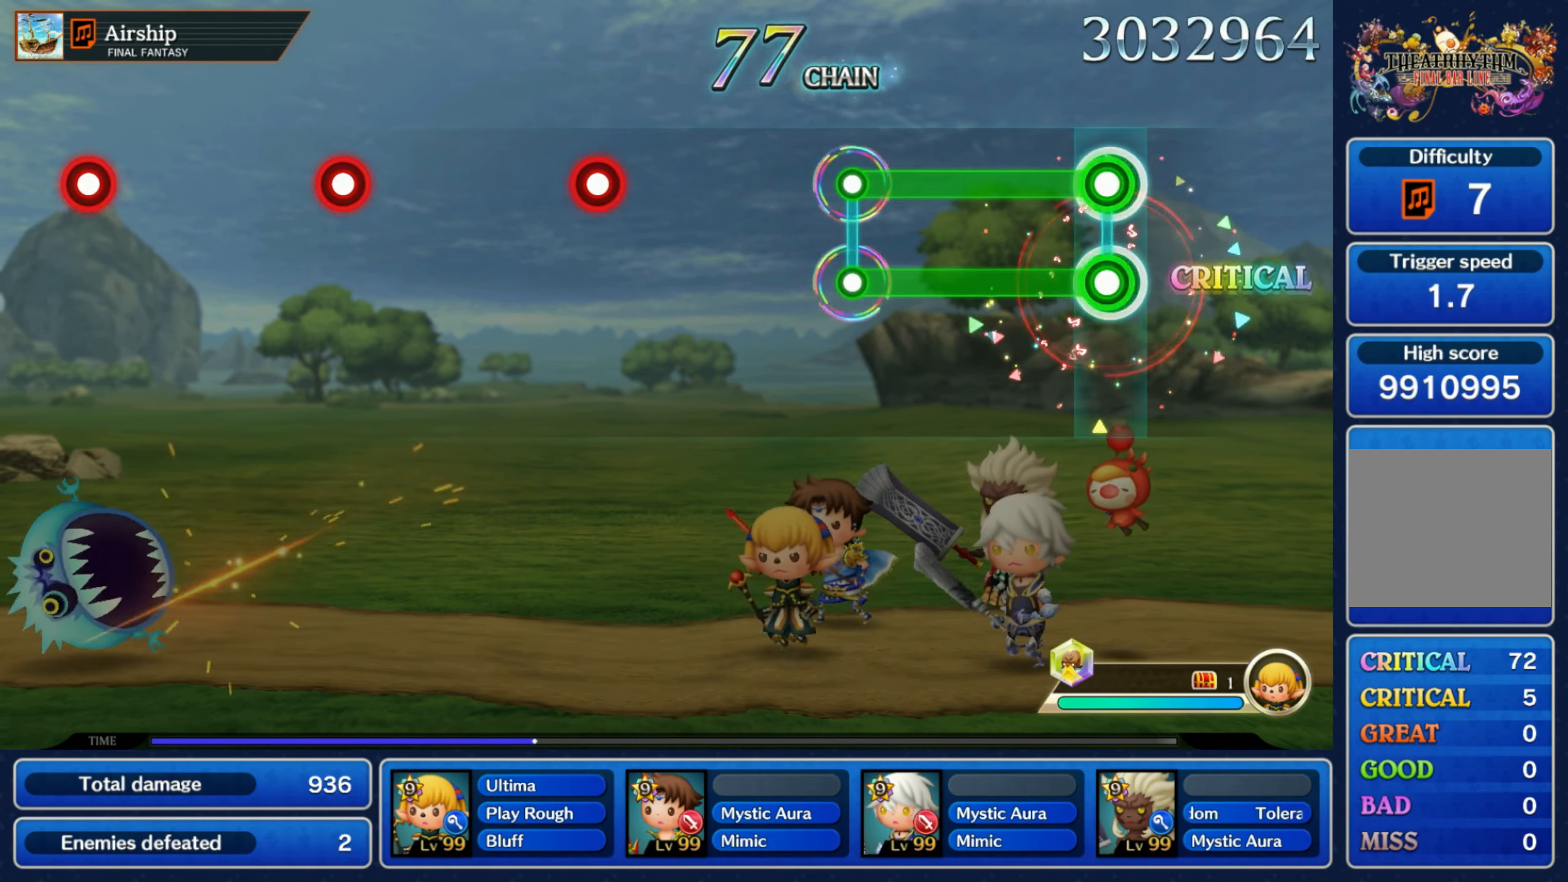
{"dt_ms": 500, "buttons": [], "left_stick": "center", "right_stick": "center", "events": [[50, "L1", "down"], [50, "R1", "down"], [366, "L1", "up"], [366, "R1", "up"]]}
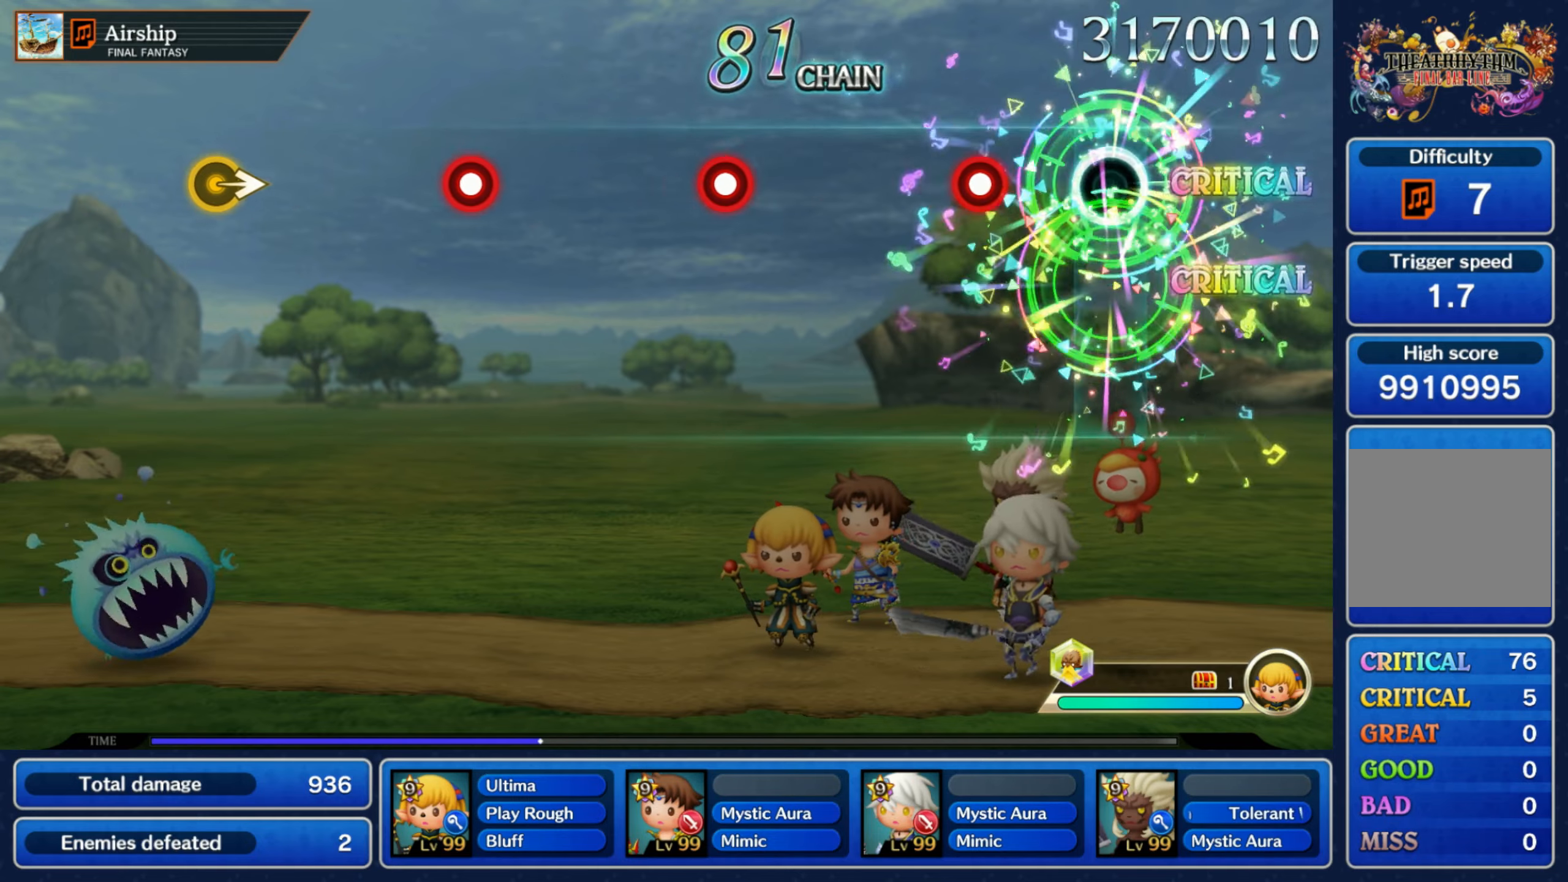
{"dt_ms": 500, "buttons": [], "left_stick": "center", "right_stick": "center", "events": [[183, "R1", "down"], [266, "R1", "up"]]}
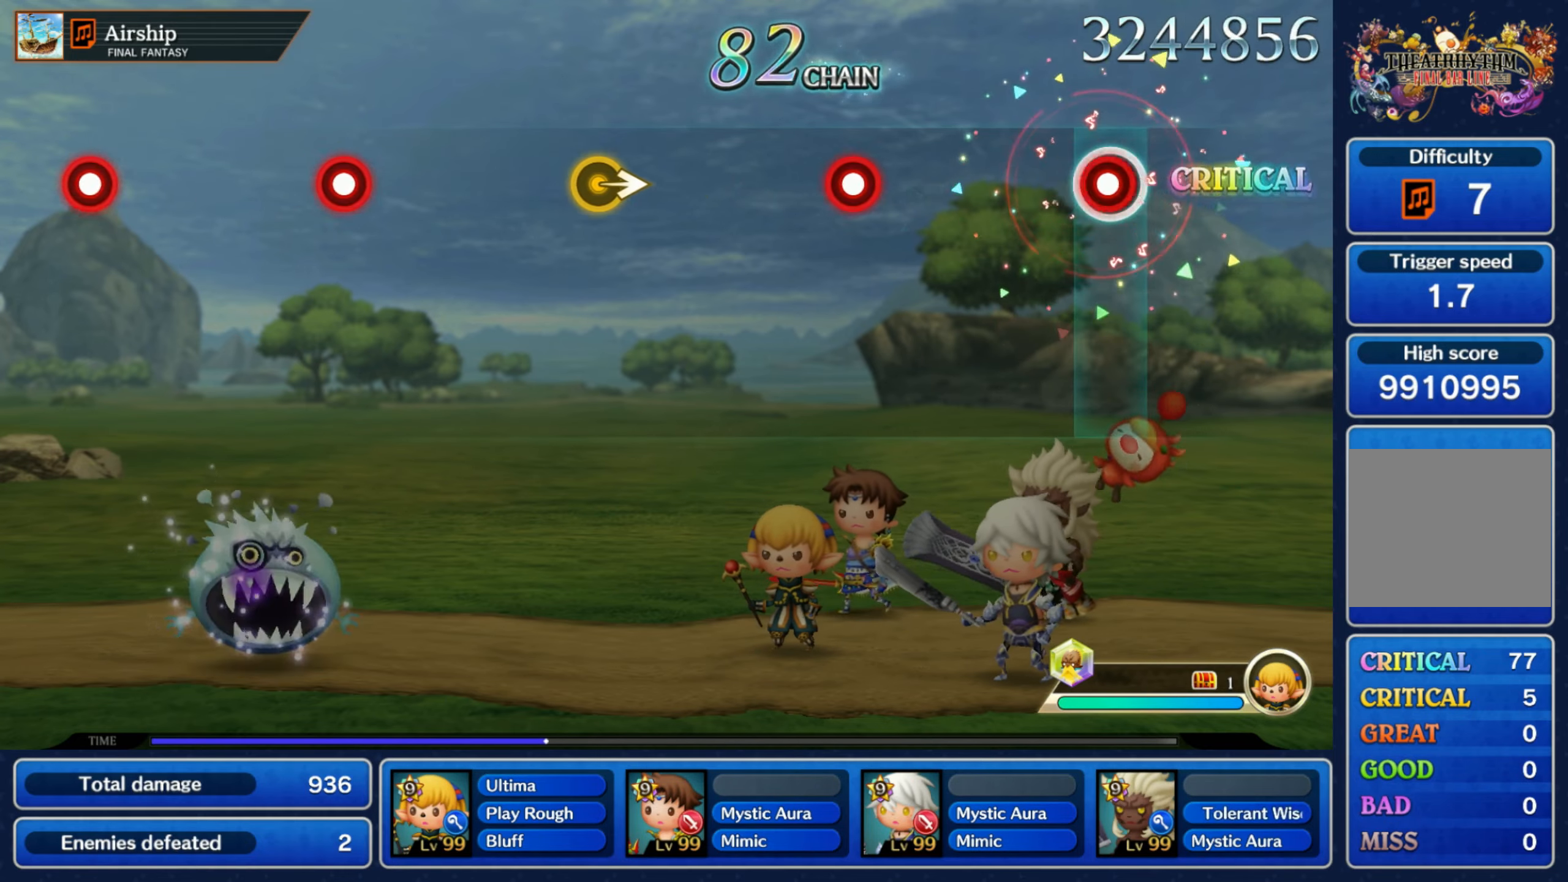
{"dt_ms": 500, "buttons": [], "left_stick": "center", "right_stick": "center", "events": [[50, "R1", "down"], [133, "R1", "up"], [383, "R1", "down"], [450, "R1", "up"]]}
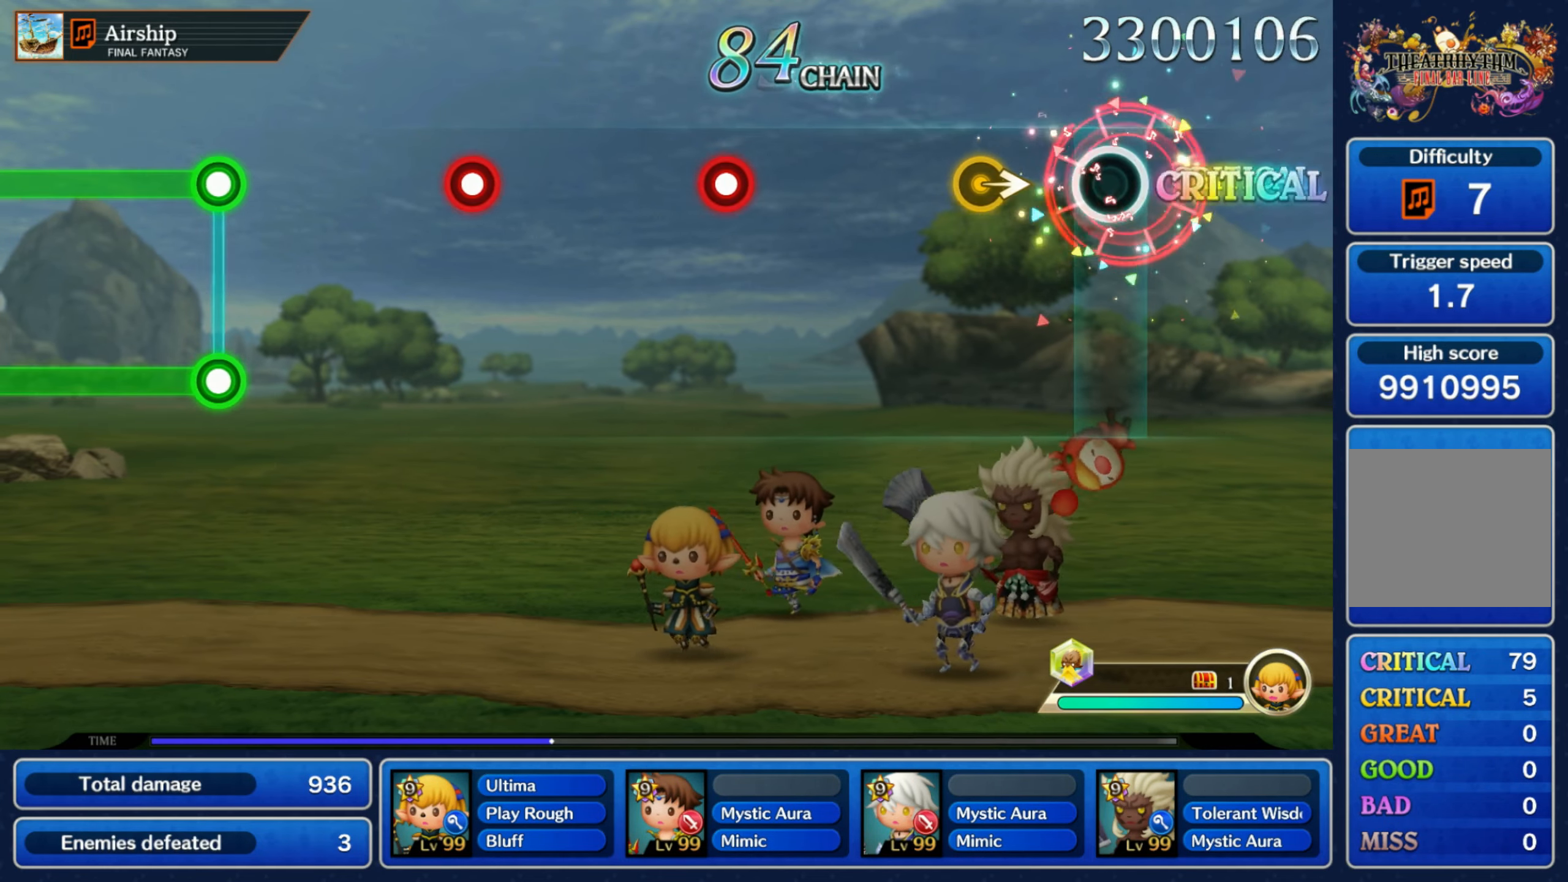
{"dt_ms": 500, "buttons": [], "left_stick": "center", "right_stick": "center", "events": [[183, "left_stick", "right"], [300, "left_stick", "center"]]}
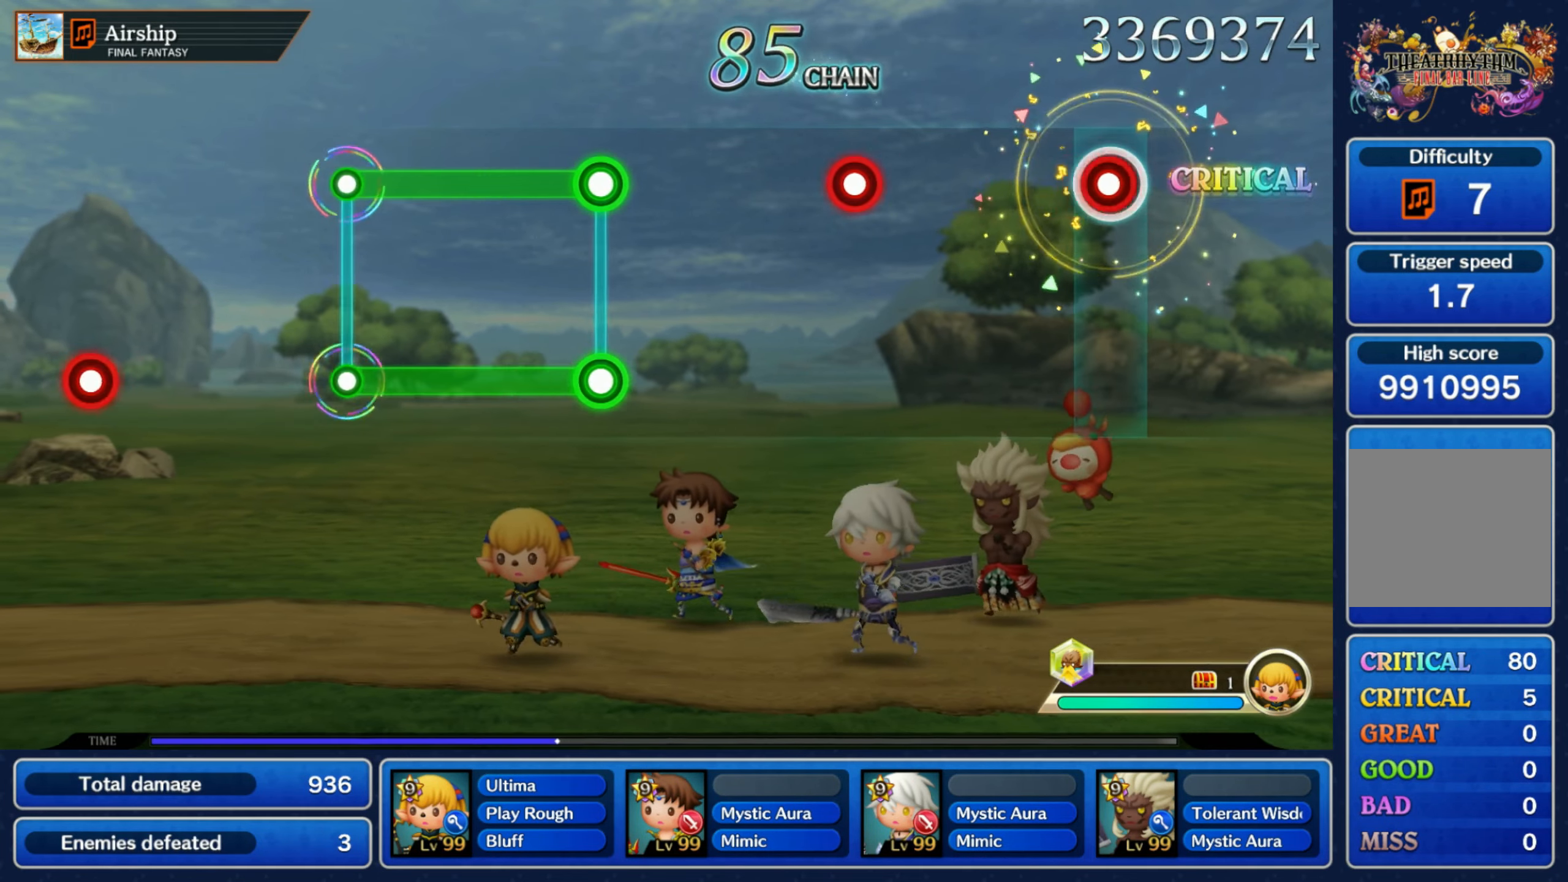
{"dt_ms": 500, "buttons": [], "left_stick": "center", "right_stick": "center", "events": [[33, "R1", "down"], [116, "R1", "up"], [366, "R1", "down"], [433, "R1", "up"]]}
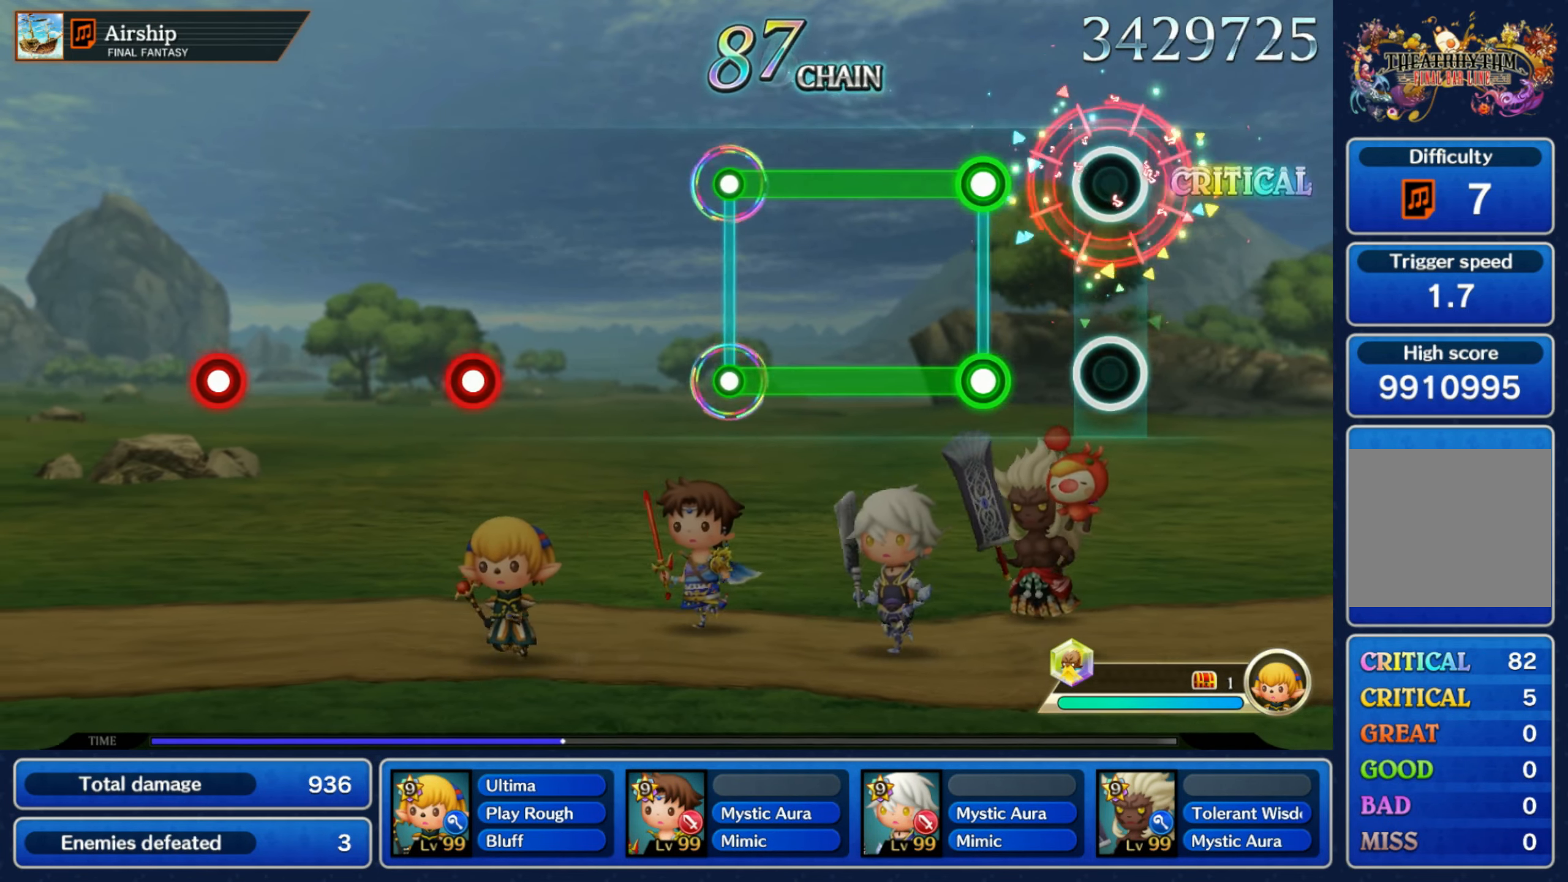
{"dt_ms": 500, "buttons": ["L1", "R1"], "left_stick": "center", "right_stick": "center", "events": [[200, "L1", "down"], [200, "R1", "down"]]}
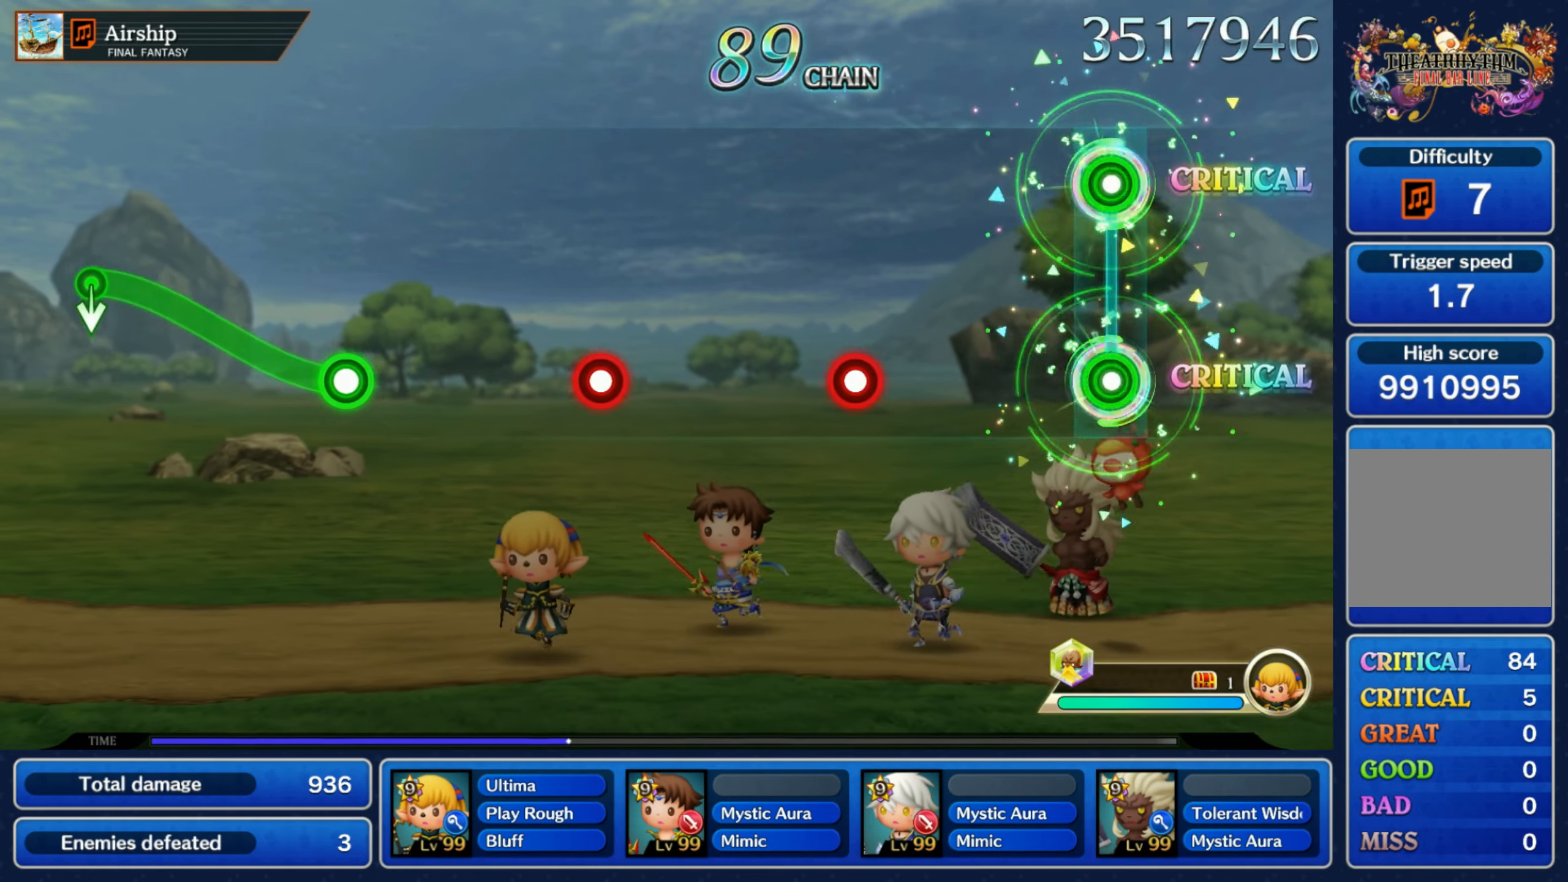
{"dt_ms": 500, "buttons": [], "left_stick": "center", "right_stick": "center", "events": [[16, "L1", "up"], [16, "R1", "up"], [333, "R1", "down"], [416, "R1", "up"]]}
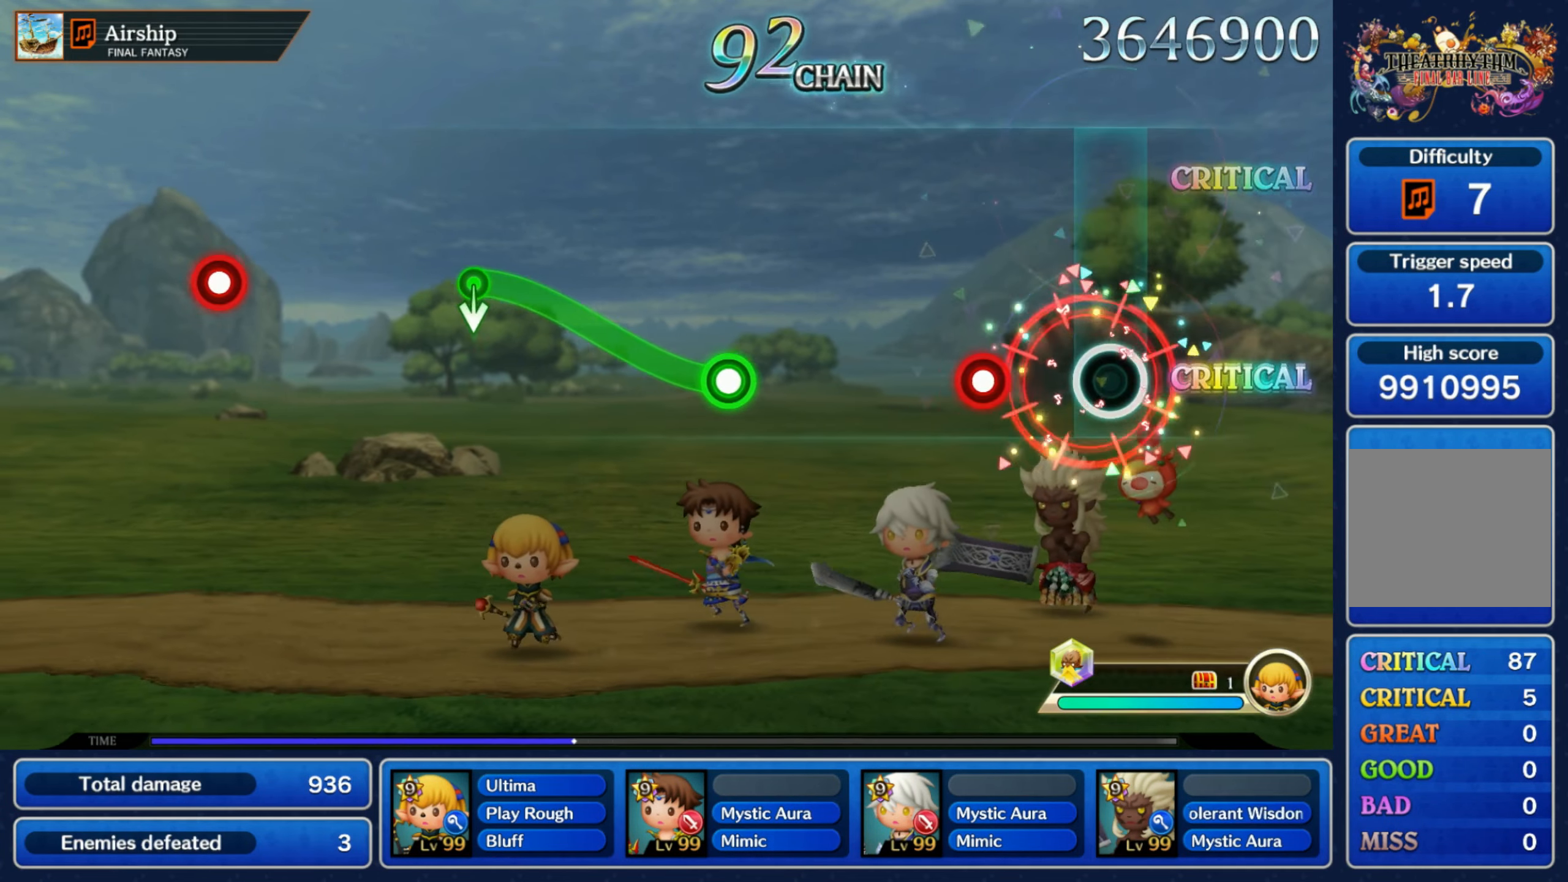
{"dt_ms": 500, "buttons": [], "left_stick": "center", "right_stick": "center", "events": [[166, "R1", "down"], [266, "R1", "up"]]}